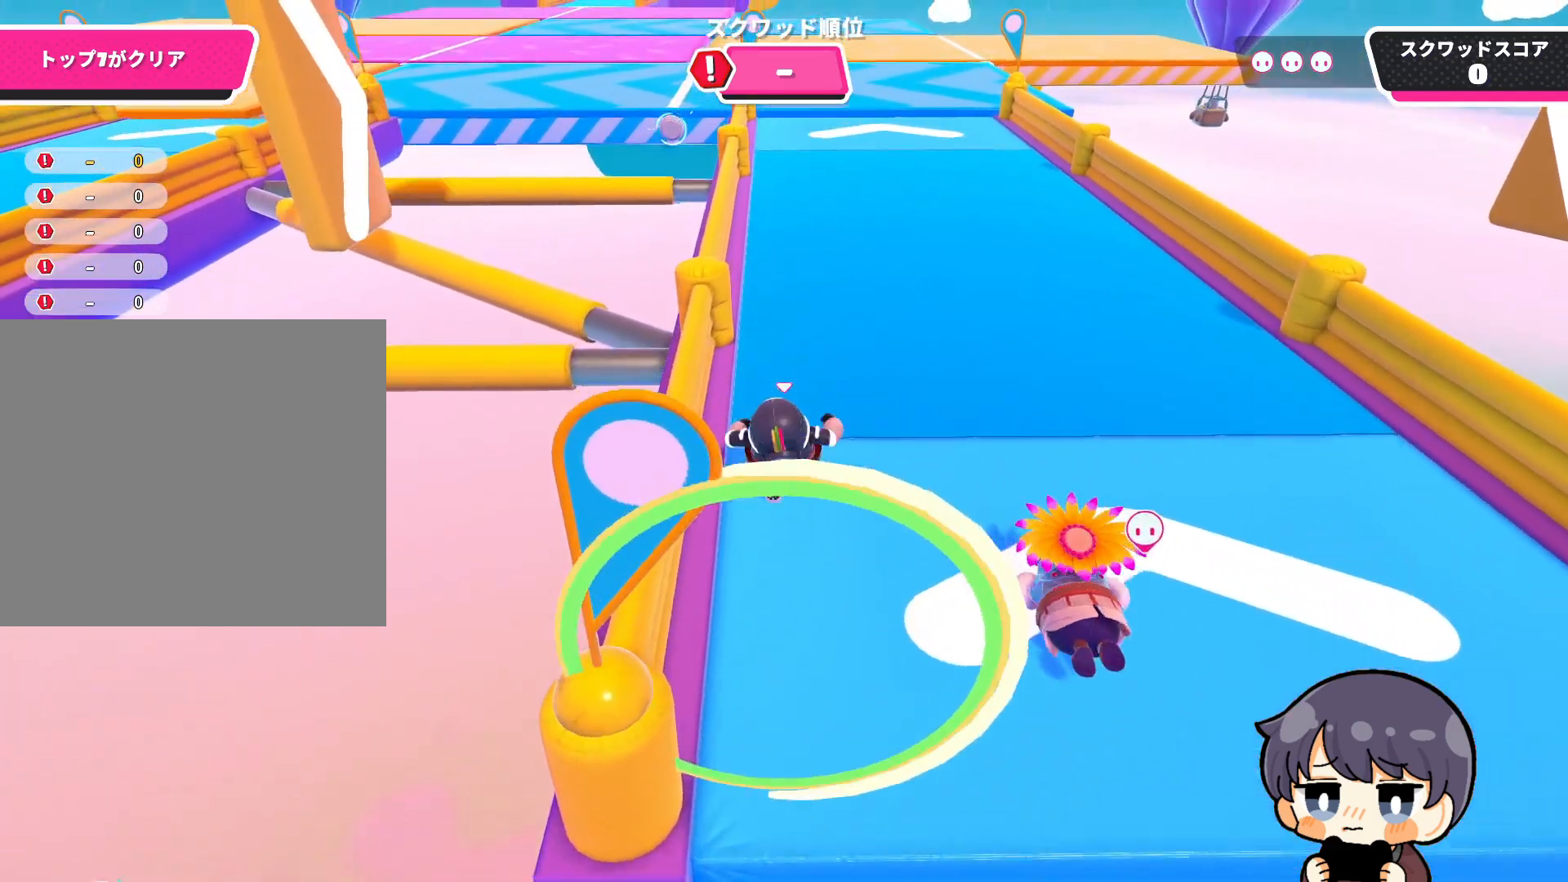
Gameplay with a controller (PlayStation layout); each line is a JSON object with the inputs held at the frame after it. "events" lists button and stick changes between this image and that frame as [ms after this image, input, new state], when the widget could be followed in between.
{"buttons": [], "left_stick": "up", "right_stick": "center", "events": []}
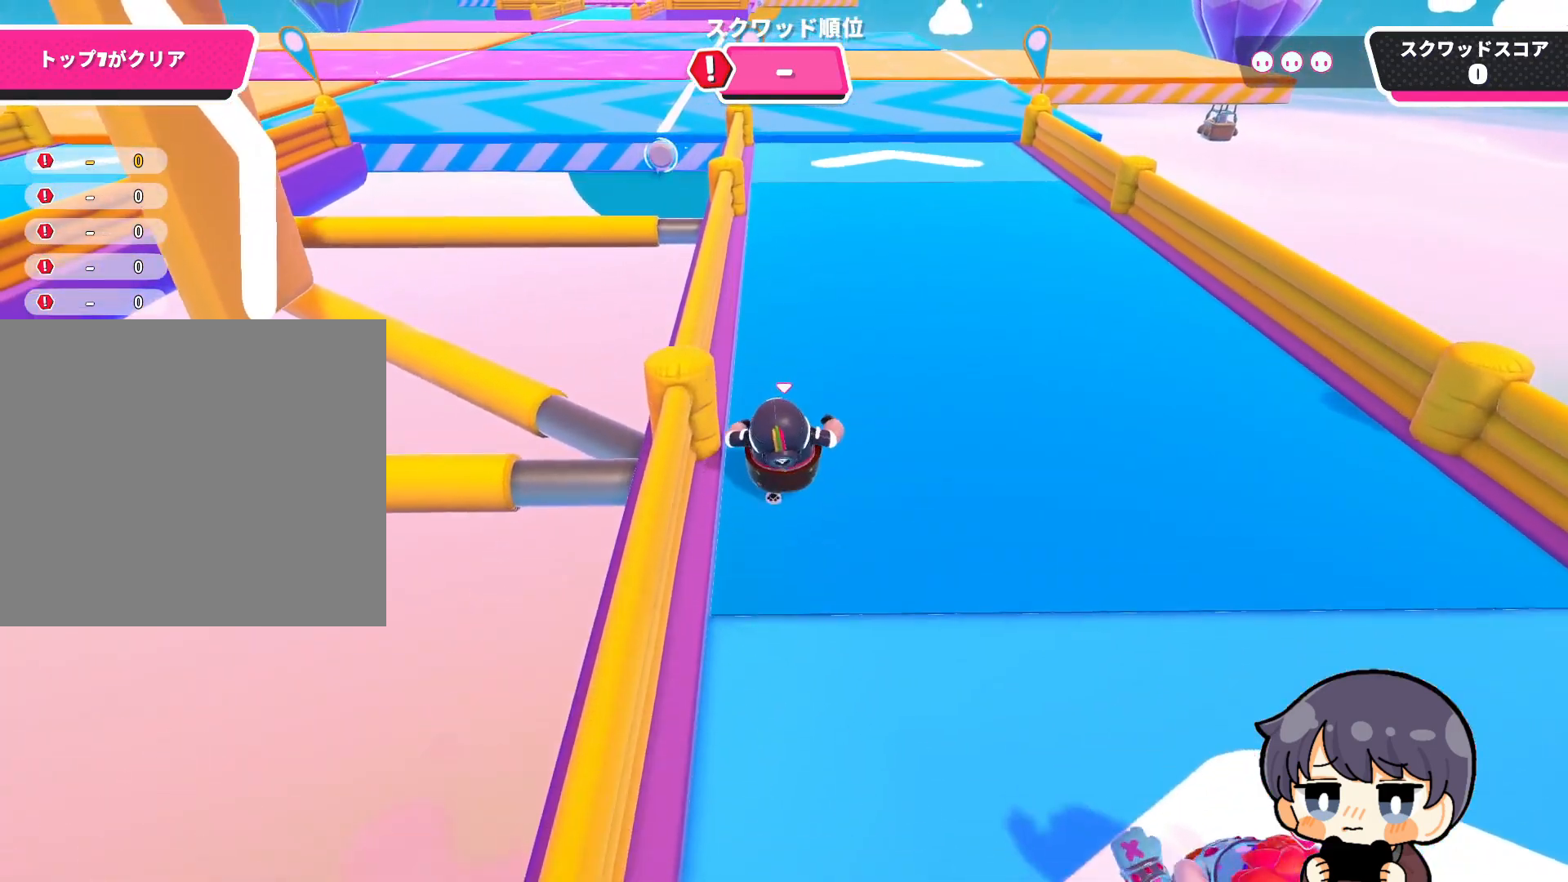
{"buttons": [], "left_stick": "up", "right_stick": "center", "events": []}
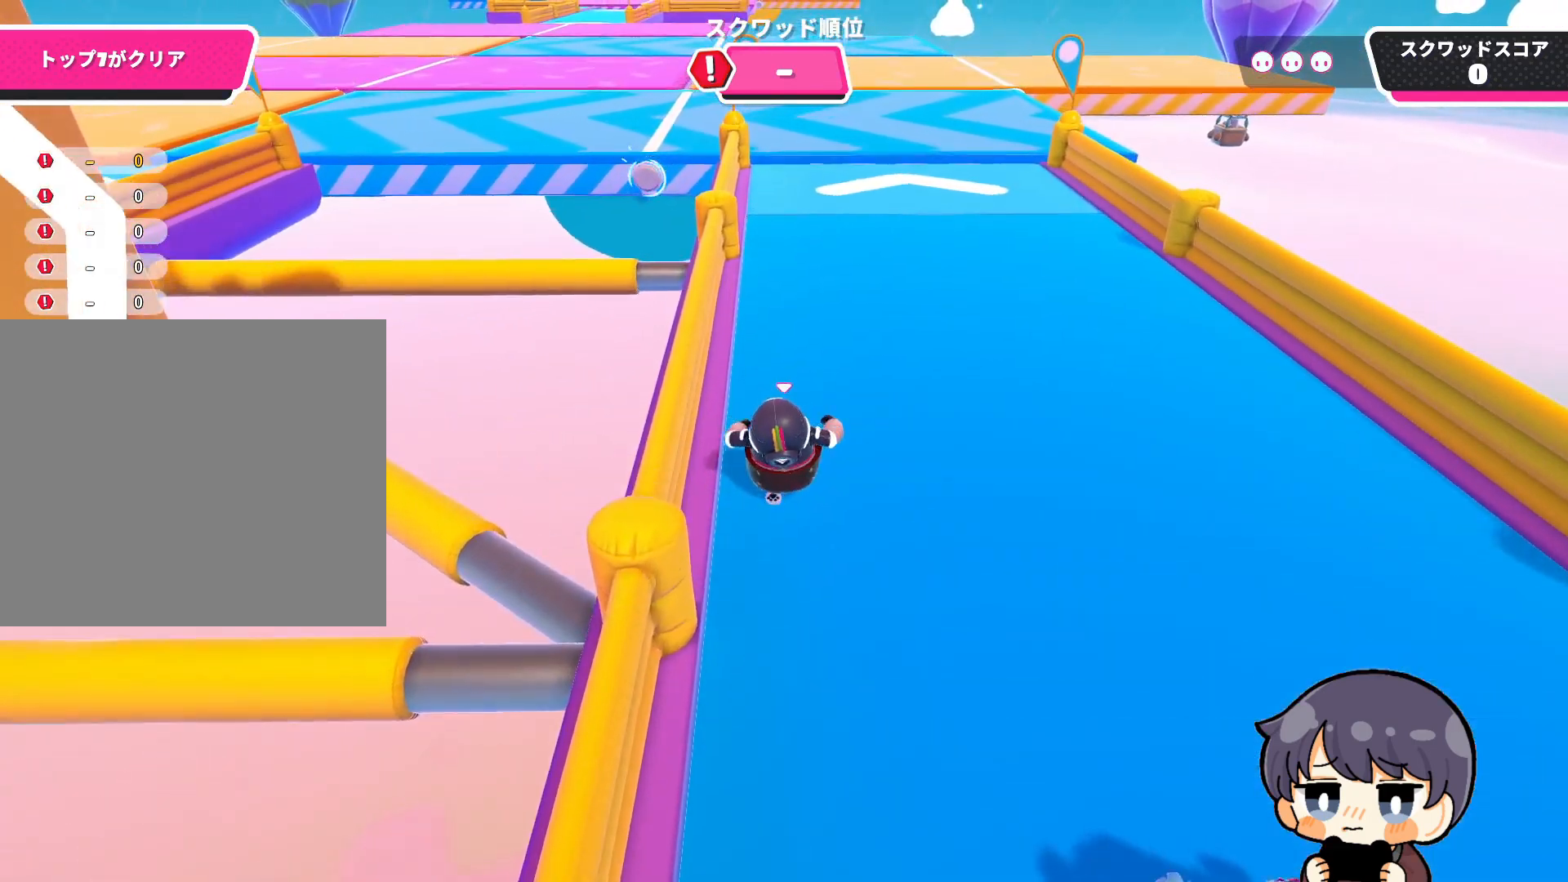
{"buttons": [], "left_stick": "up", "right_stick": "center", "events": []}
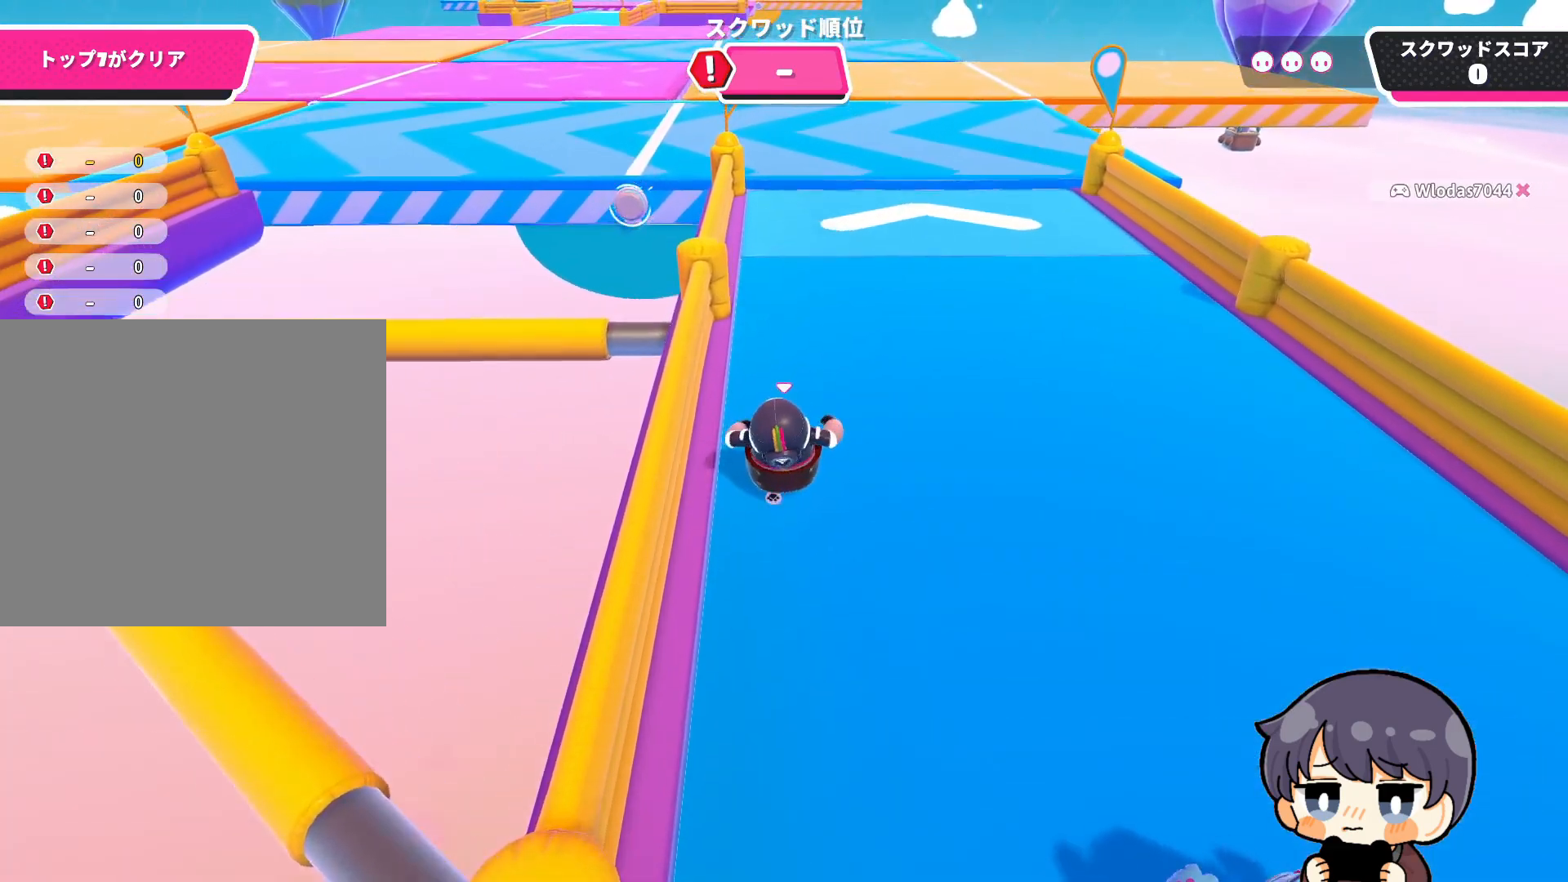
{"buttons": [], "left_stick": "up", "right_stick": "center", "events": []}
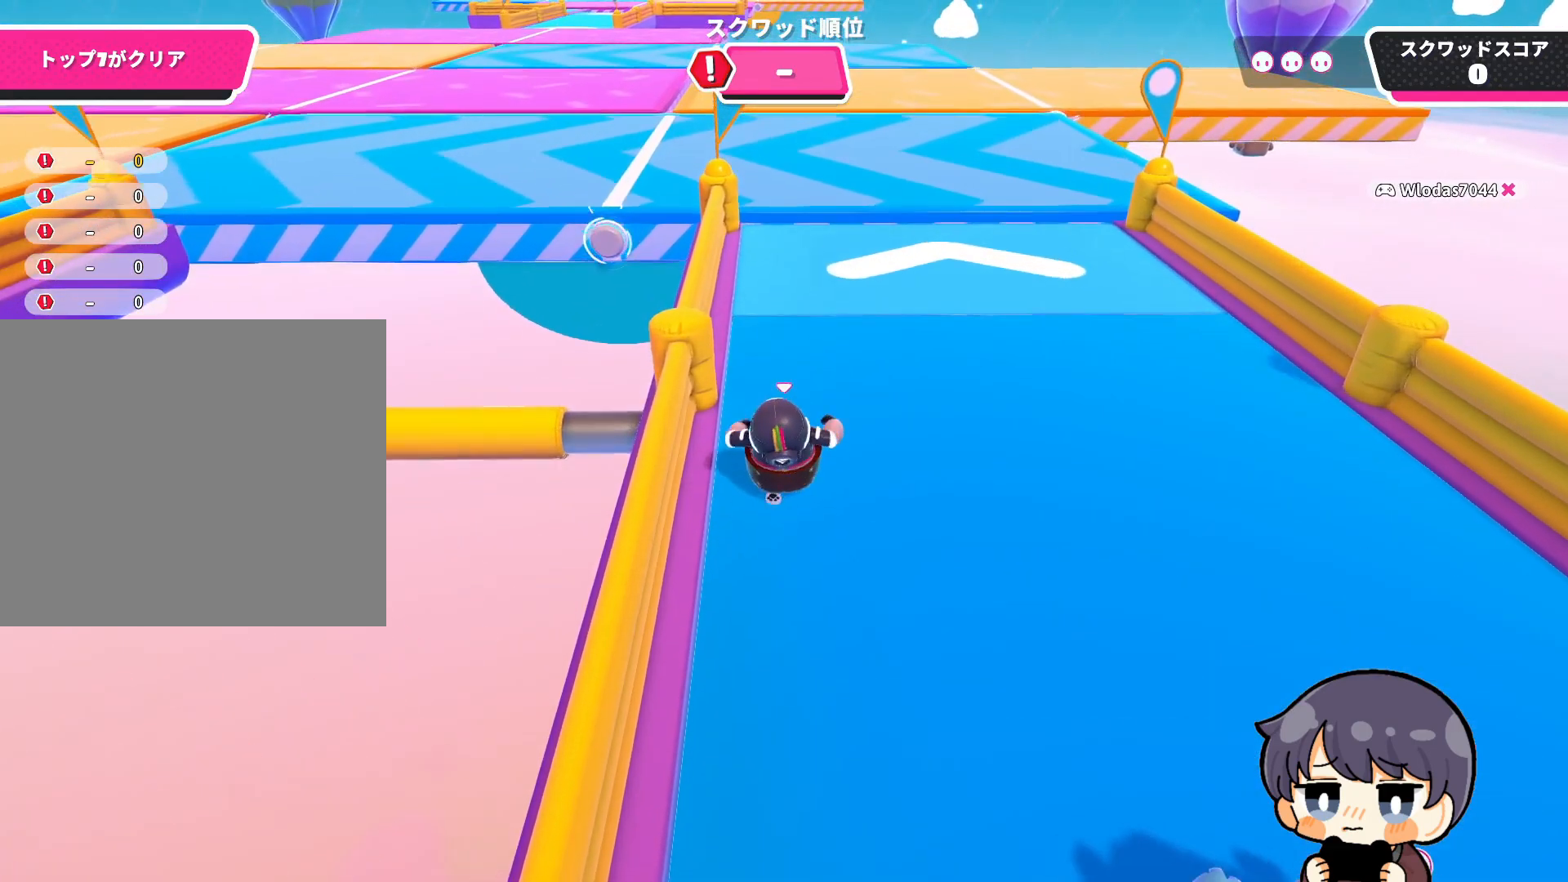
{"buttons": [], "left_stick": "up", "right_stick": "center", "events": []}
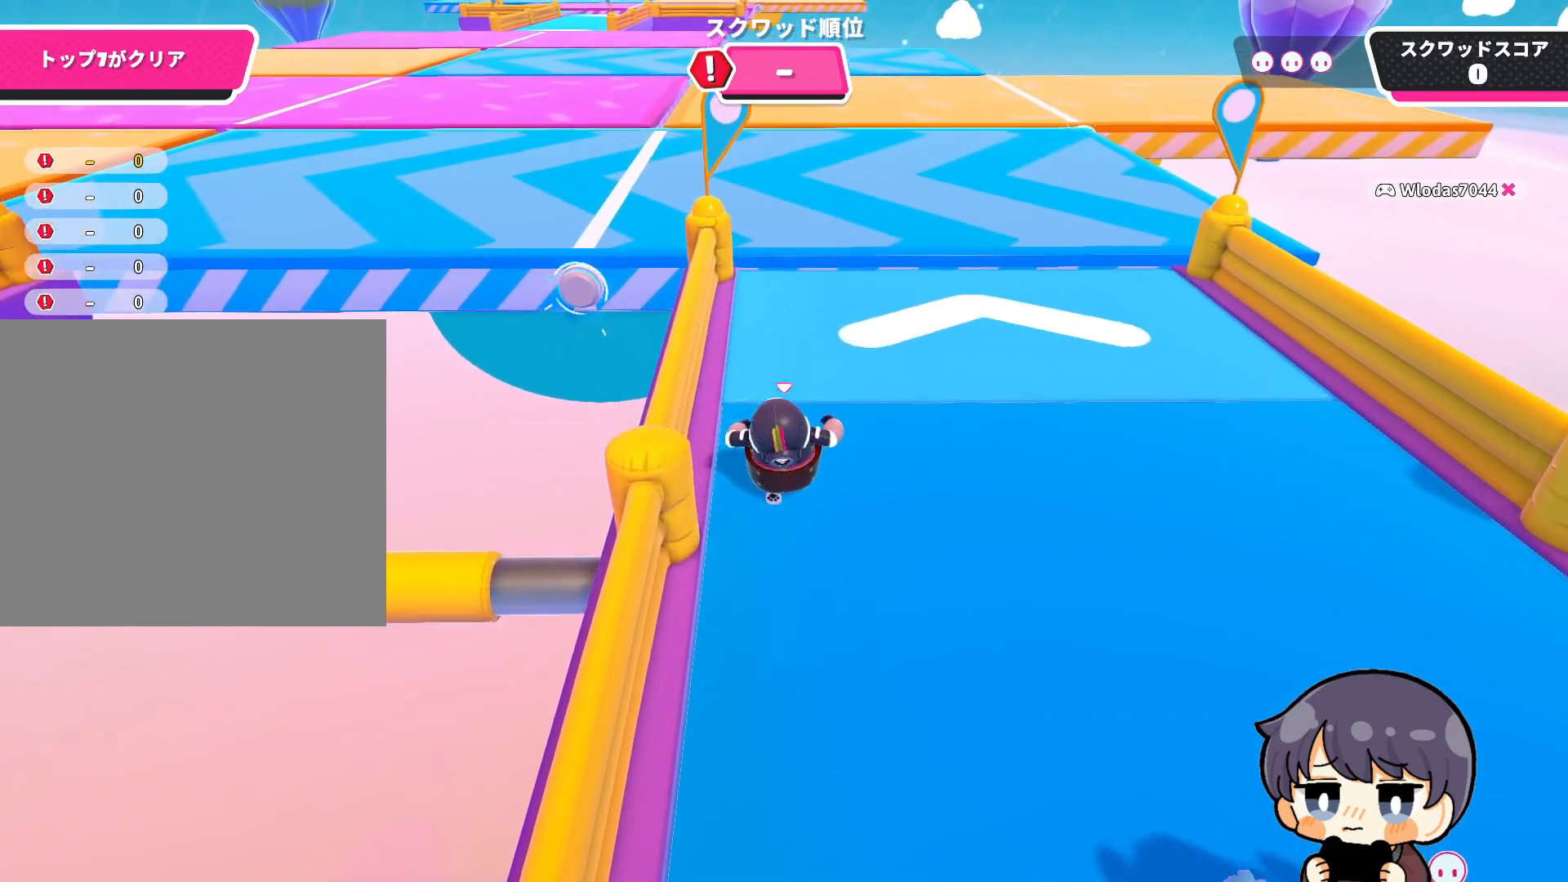
{"buttons": [], "left_stick": "up", "right_stick": "down", "events": [[383, "right_stick", "down"]]}
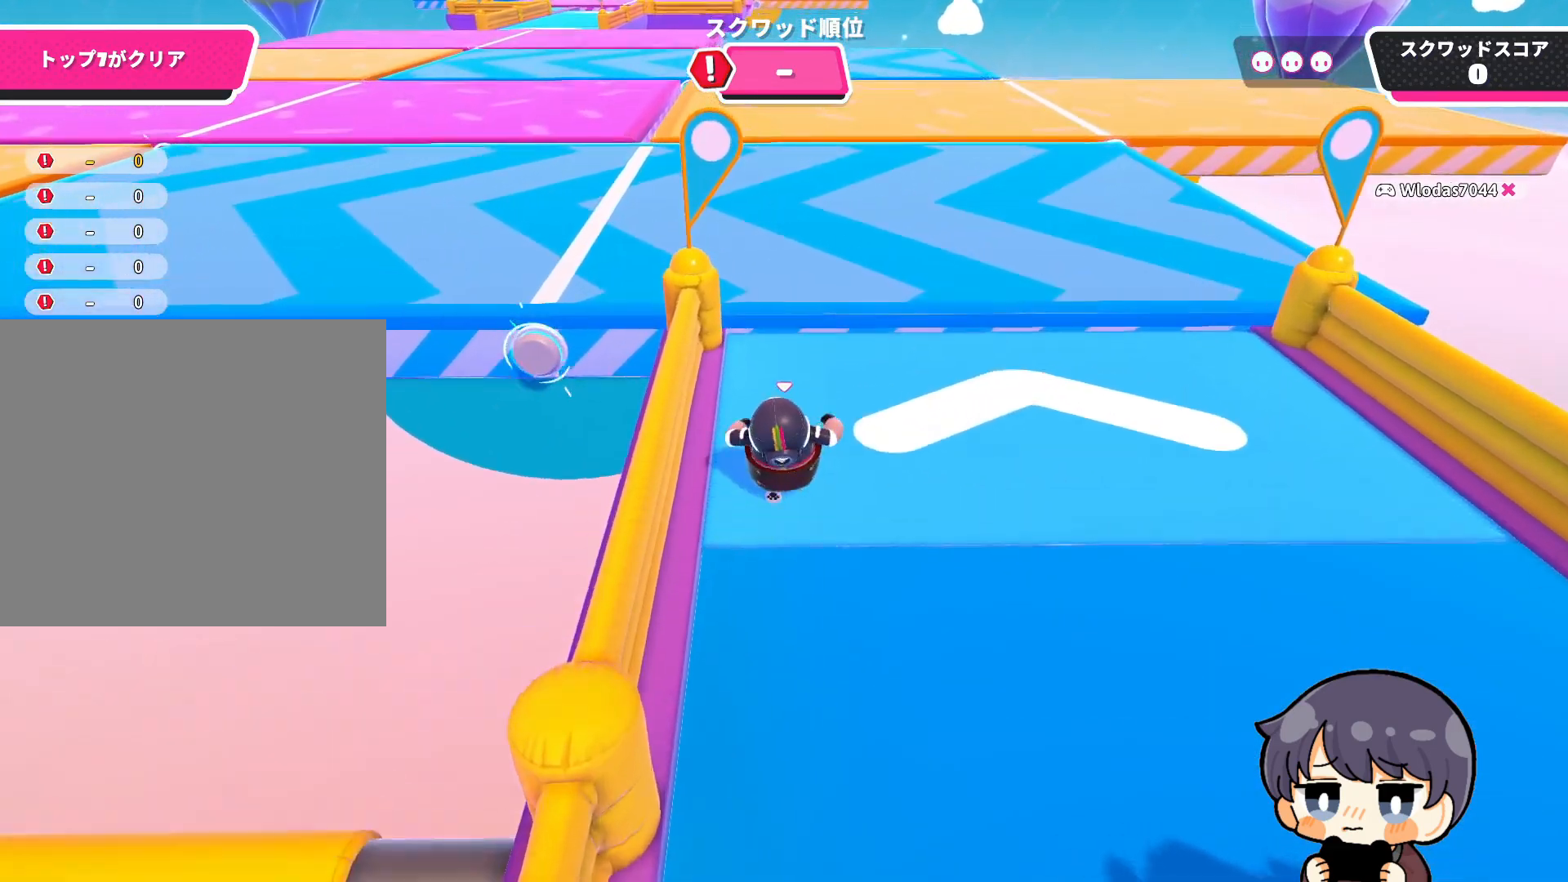
{"buttons": [], "left_stick": "up", "right_stick": "center", "events": [[83, "right_stick", "center"], [350, "CROSS", "down"], [450, "CROSS", "up"]]}
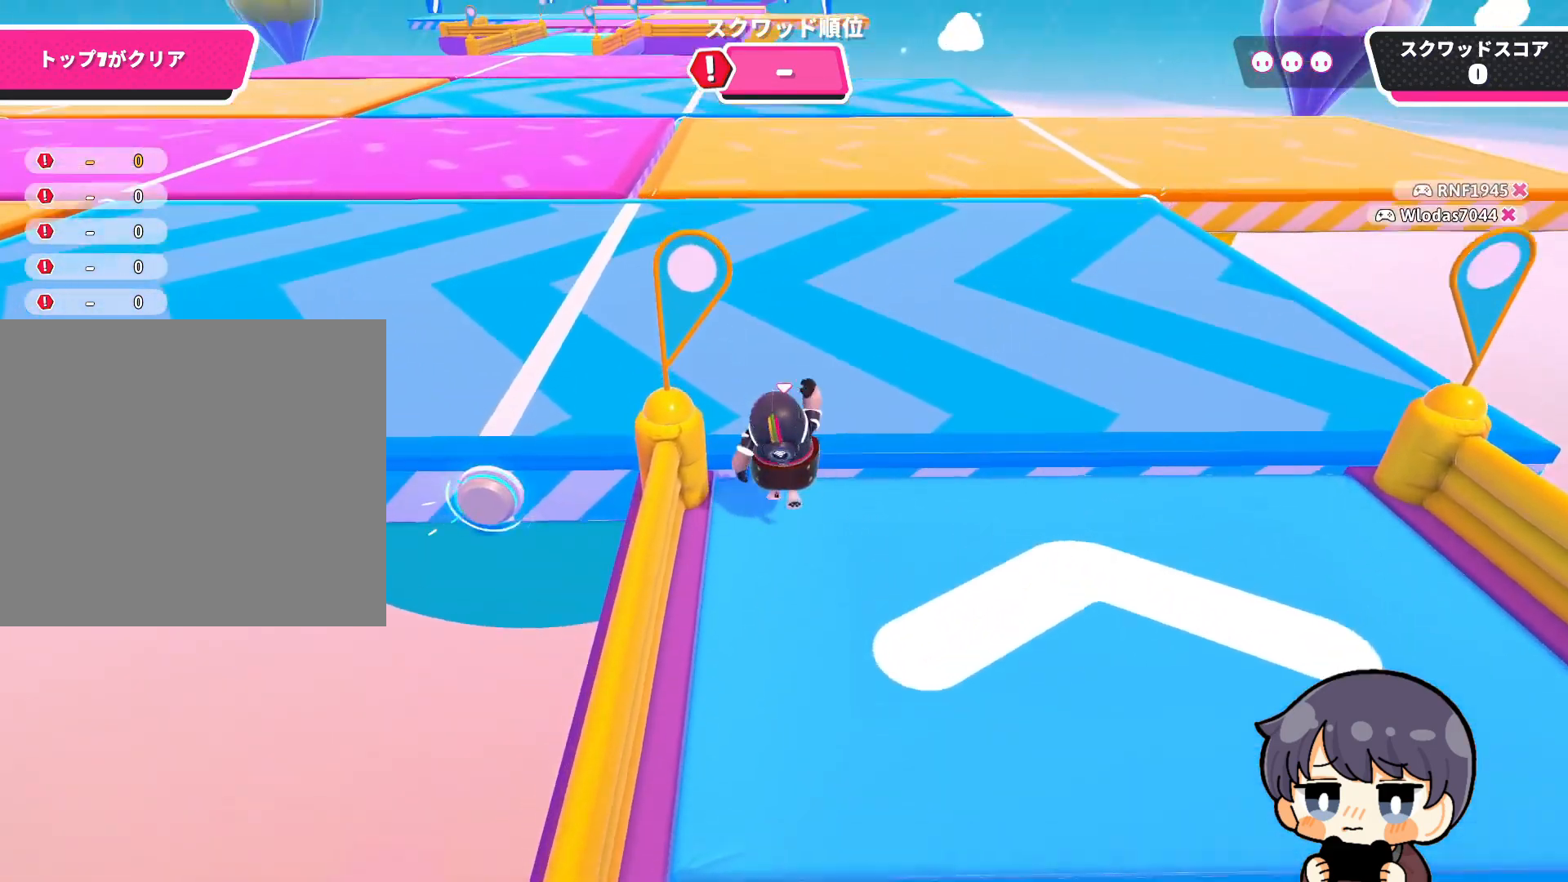
{"buttons": [], "left_stick": "up-left", "right_stick": "up-left", "events": [[50, "left_stick", "up-left"], [150, "right_stick", "up-left"]]}
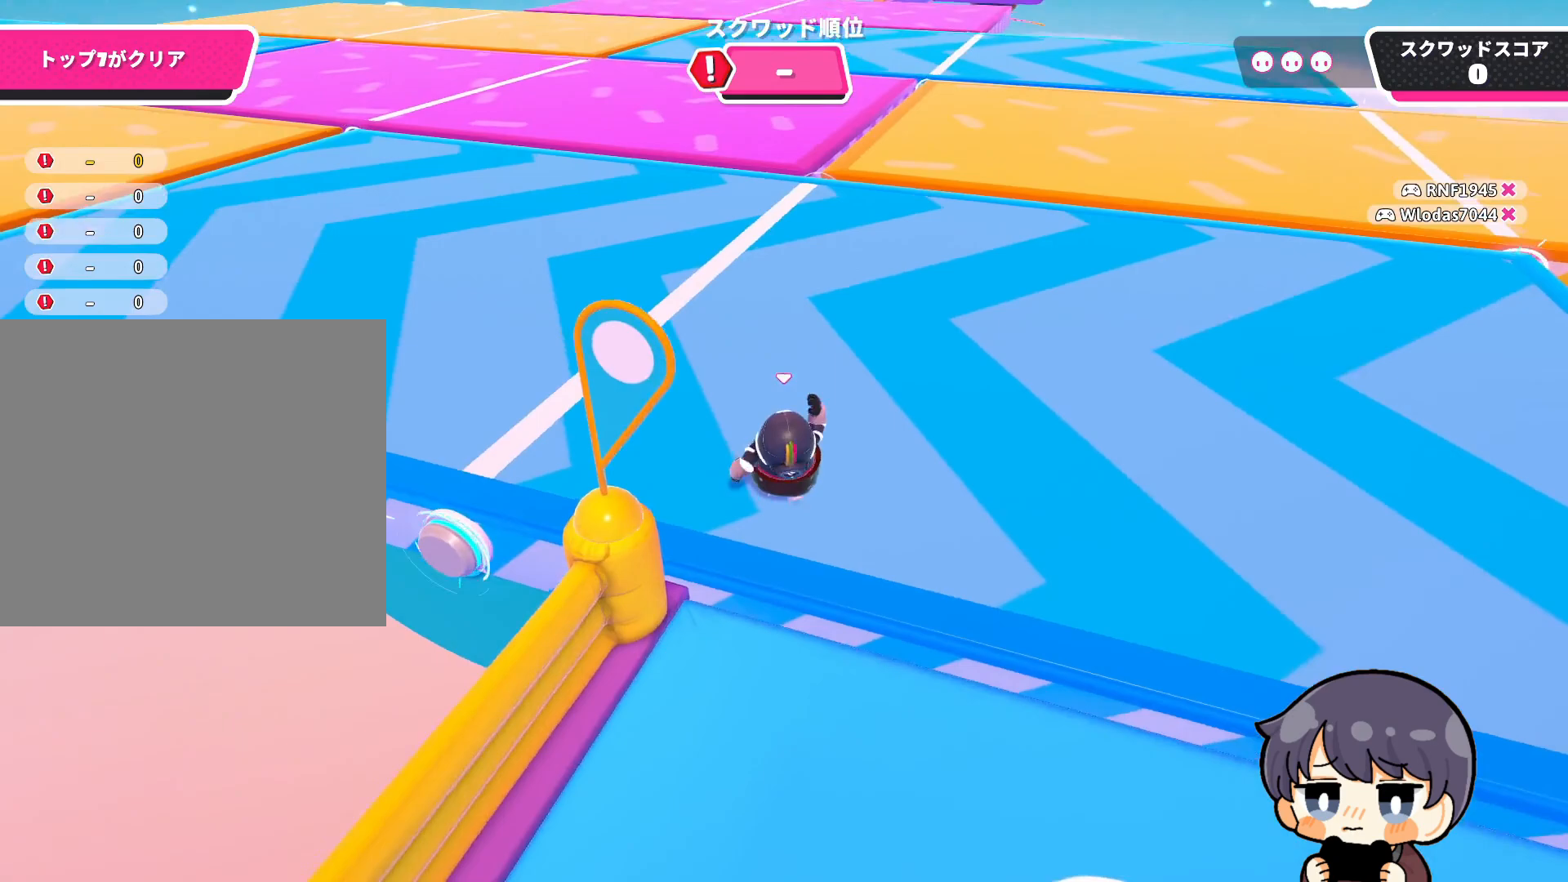
{"buttons": [], "left_stick": "up", "right_stick": "center", "events": [[17, "right_stick", "center"], [150, "left_stick", "up"]]}
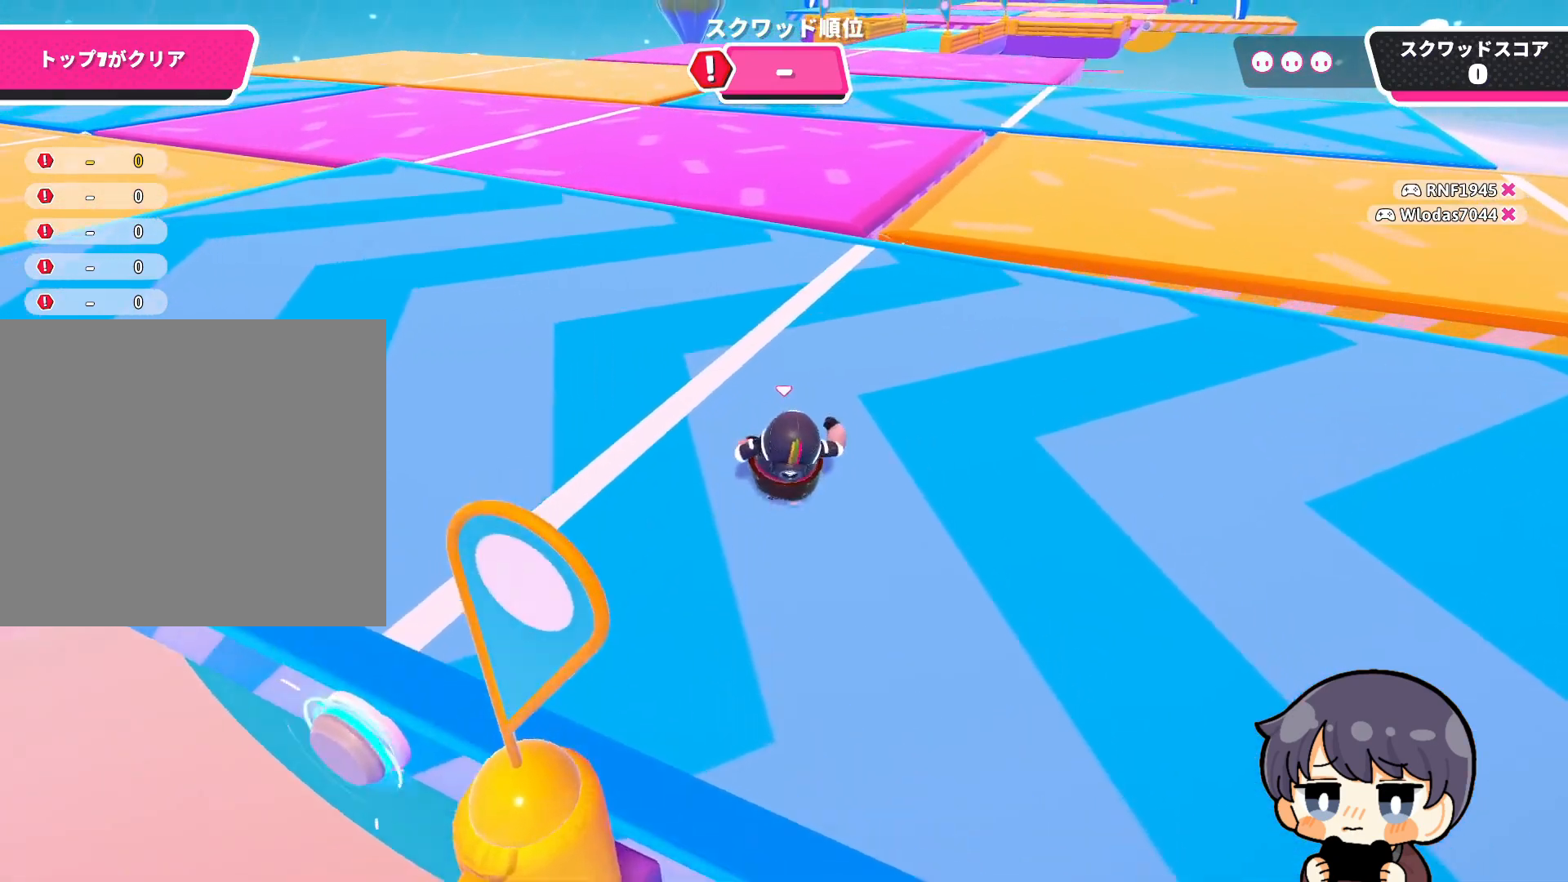
{"buttons": [], "left_stick": "up", "right_stick": "center", "events": []}
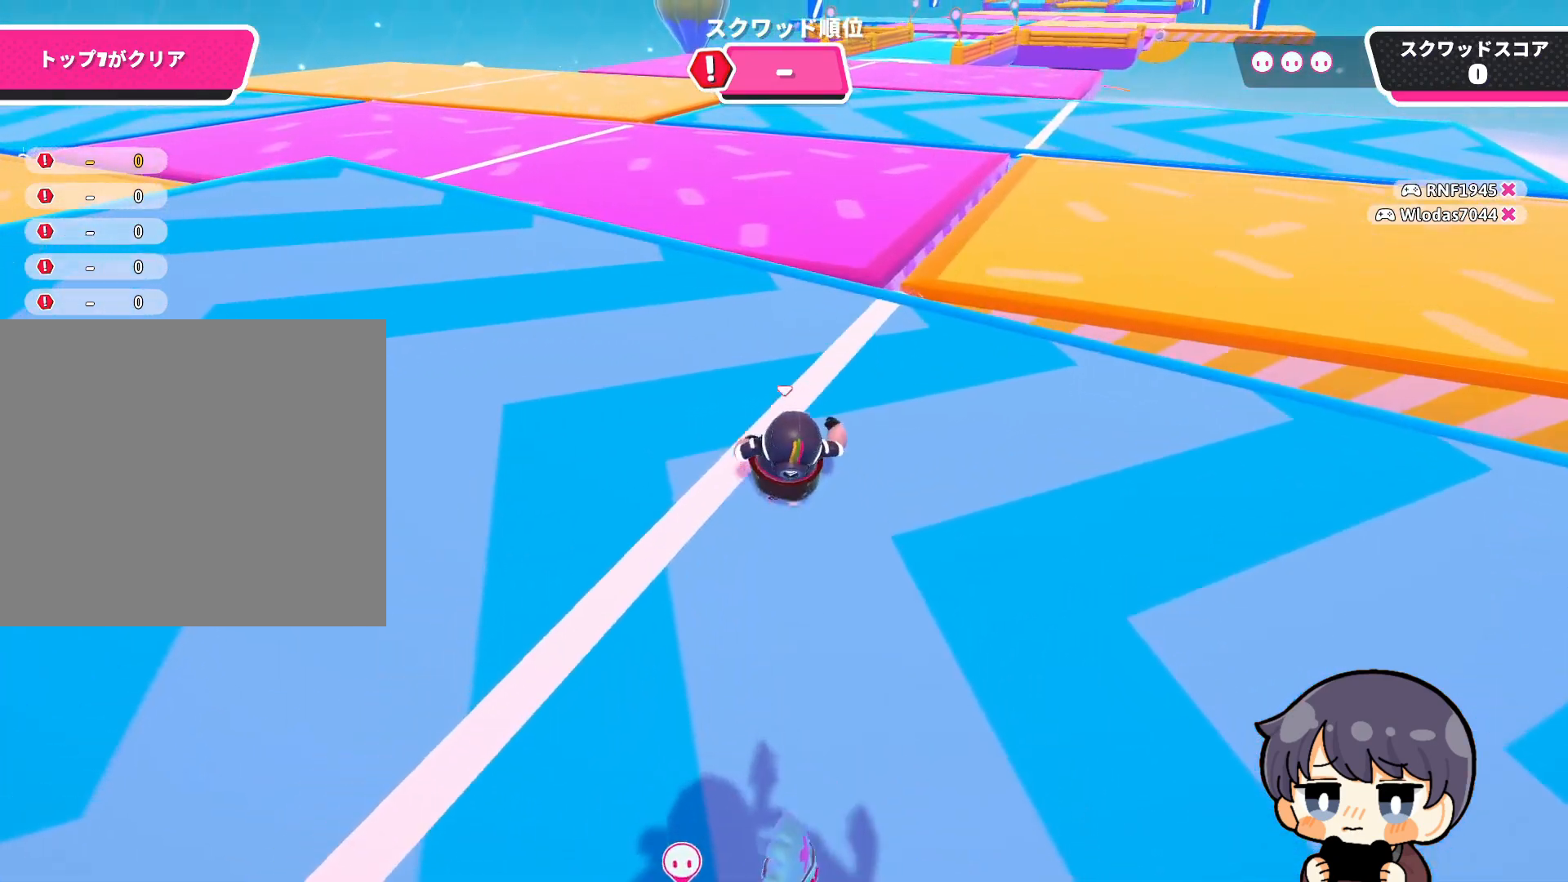
{"buttons": [], "left_stick": "up", "right_stick": "center", "events": []}
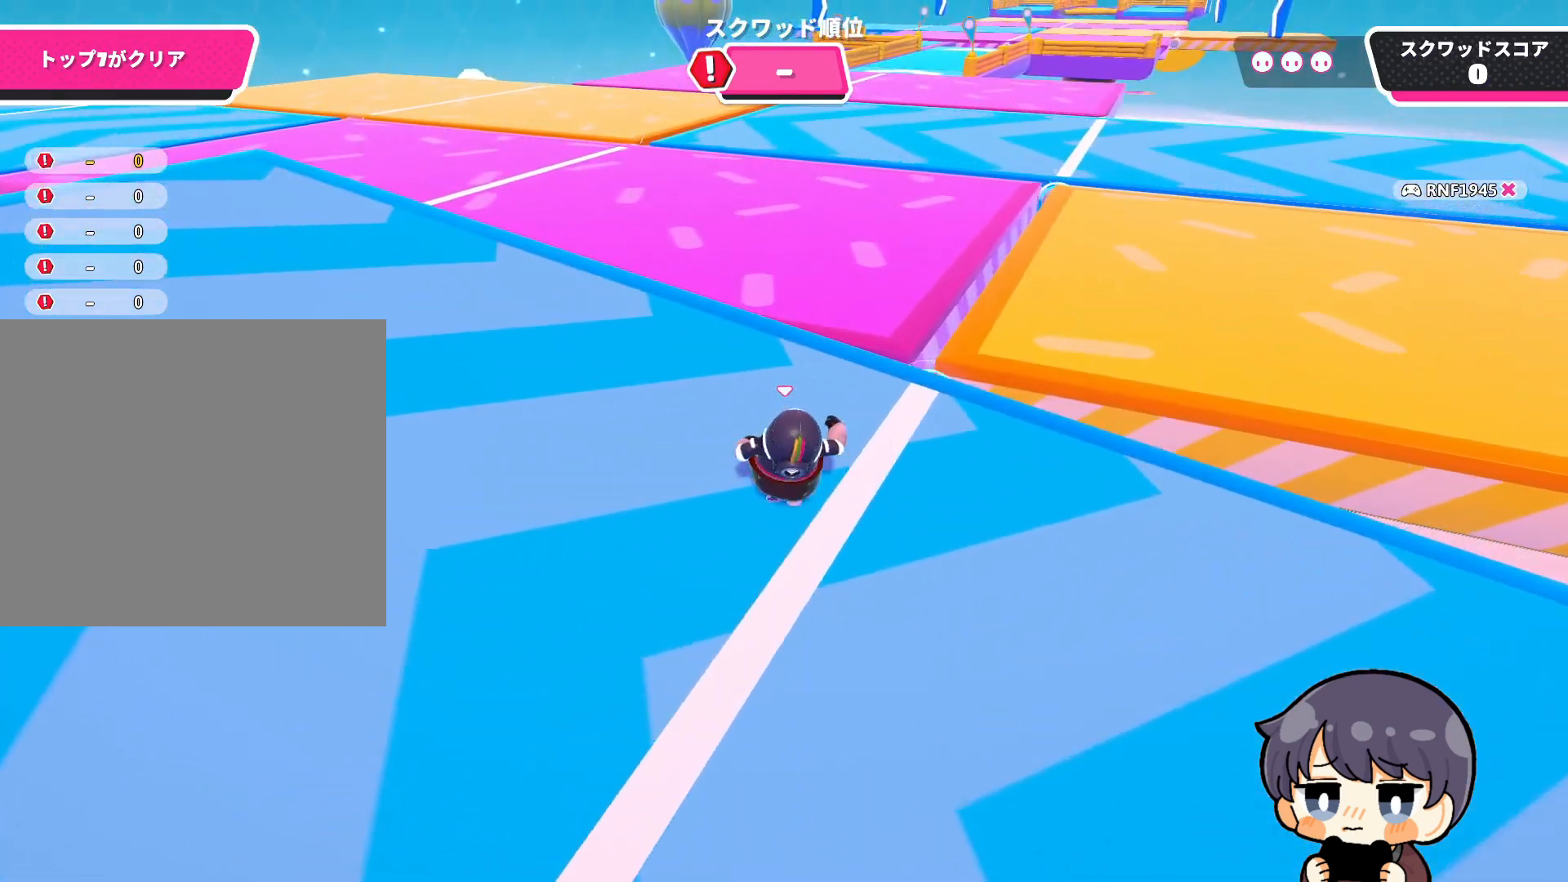
{"buttons": [], "left_stick": "up", "right_stick": "center", "events": []}
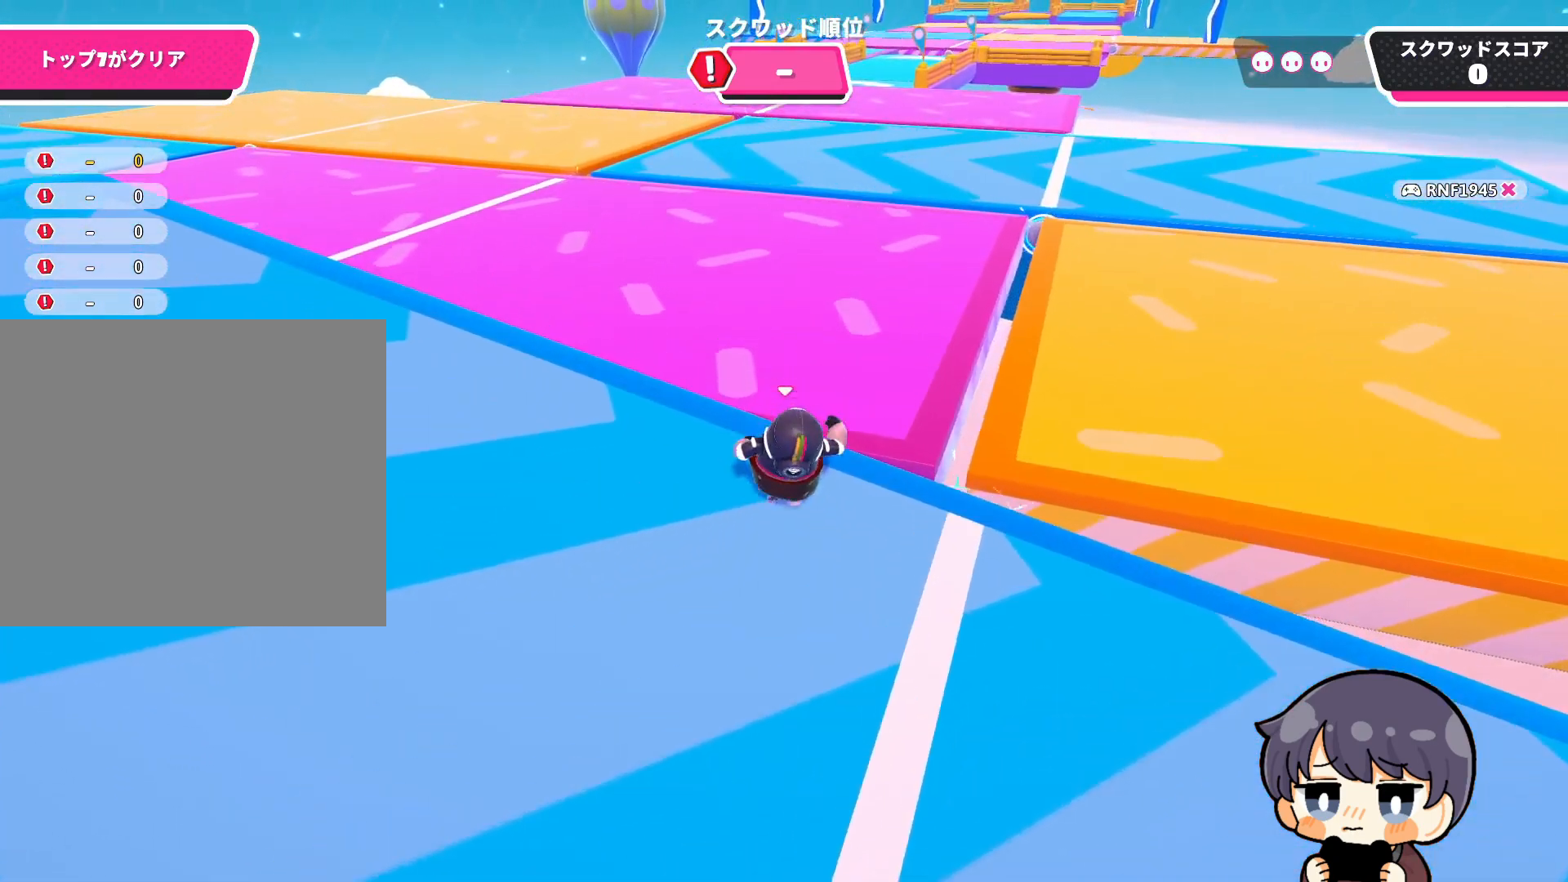
{"buttons": [], "left_stick": "up", "right_stick": "up", "events": [[183, "CROSS", "down"], [250, "CROSS", "up"], [483, "right_stick", "up"]]}
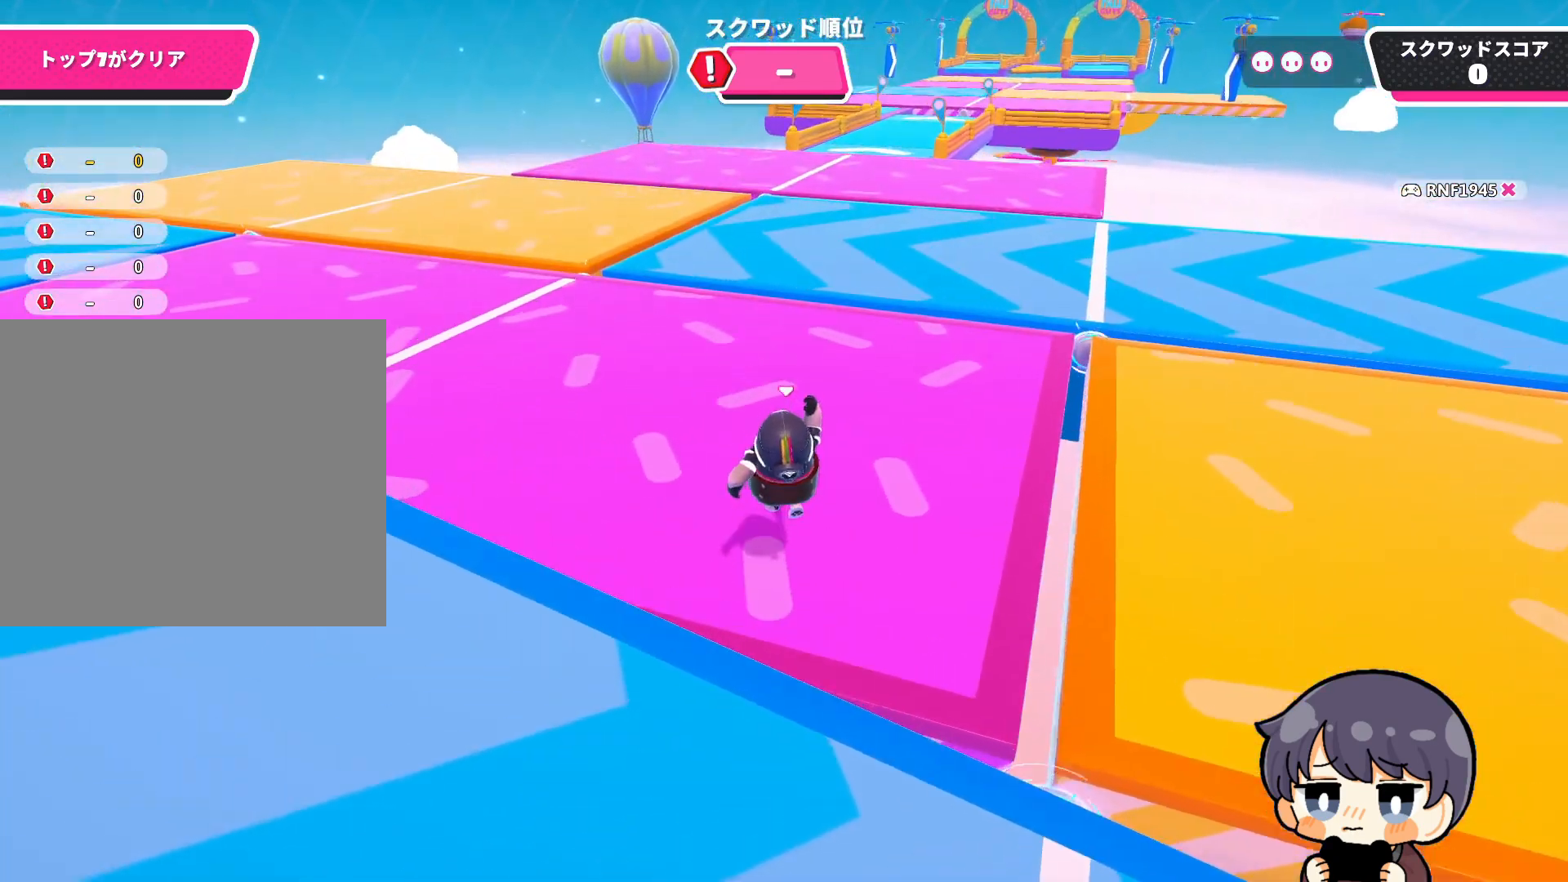
{"buttons": [], "left_stick": "up", "right_stick": "center", "events": [[150, "right_stick", "center"]]}
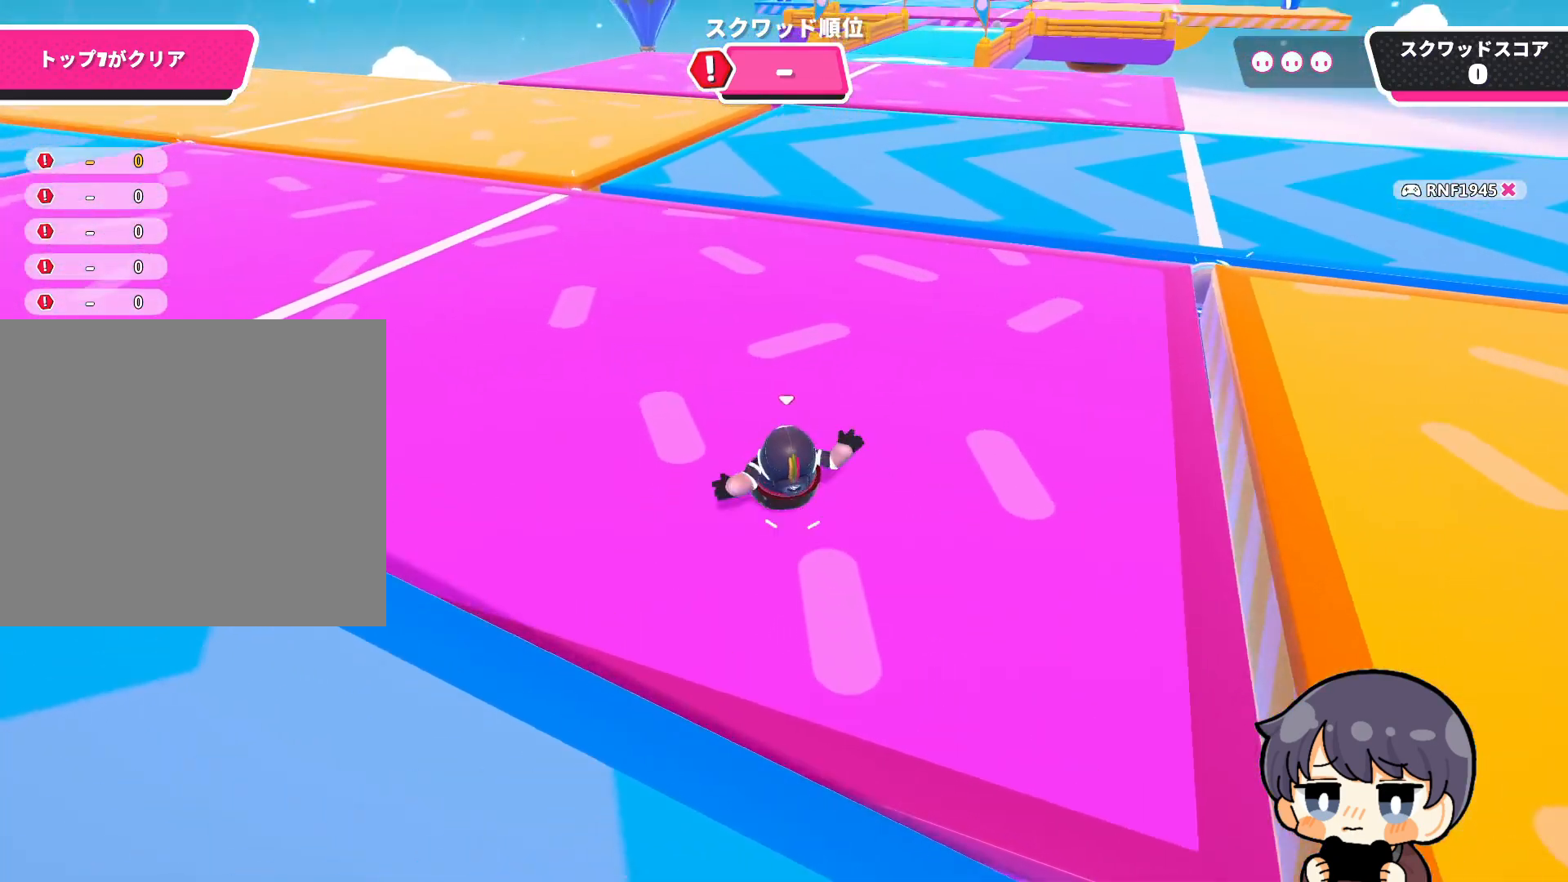
{"buttons": [], "left_stick": "up", "right_stick": "right", "events": [[483, "right_stick", "right"]]}
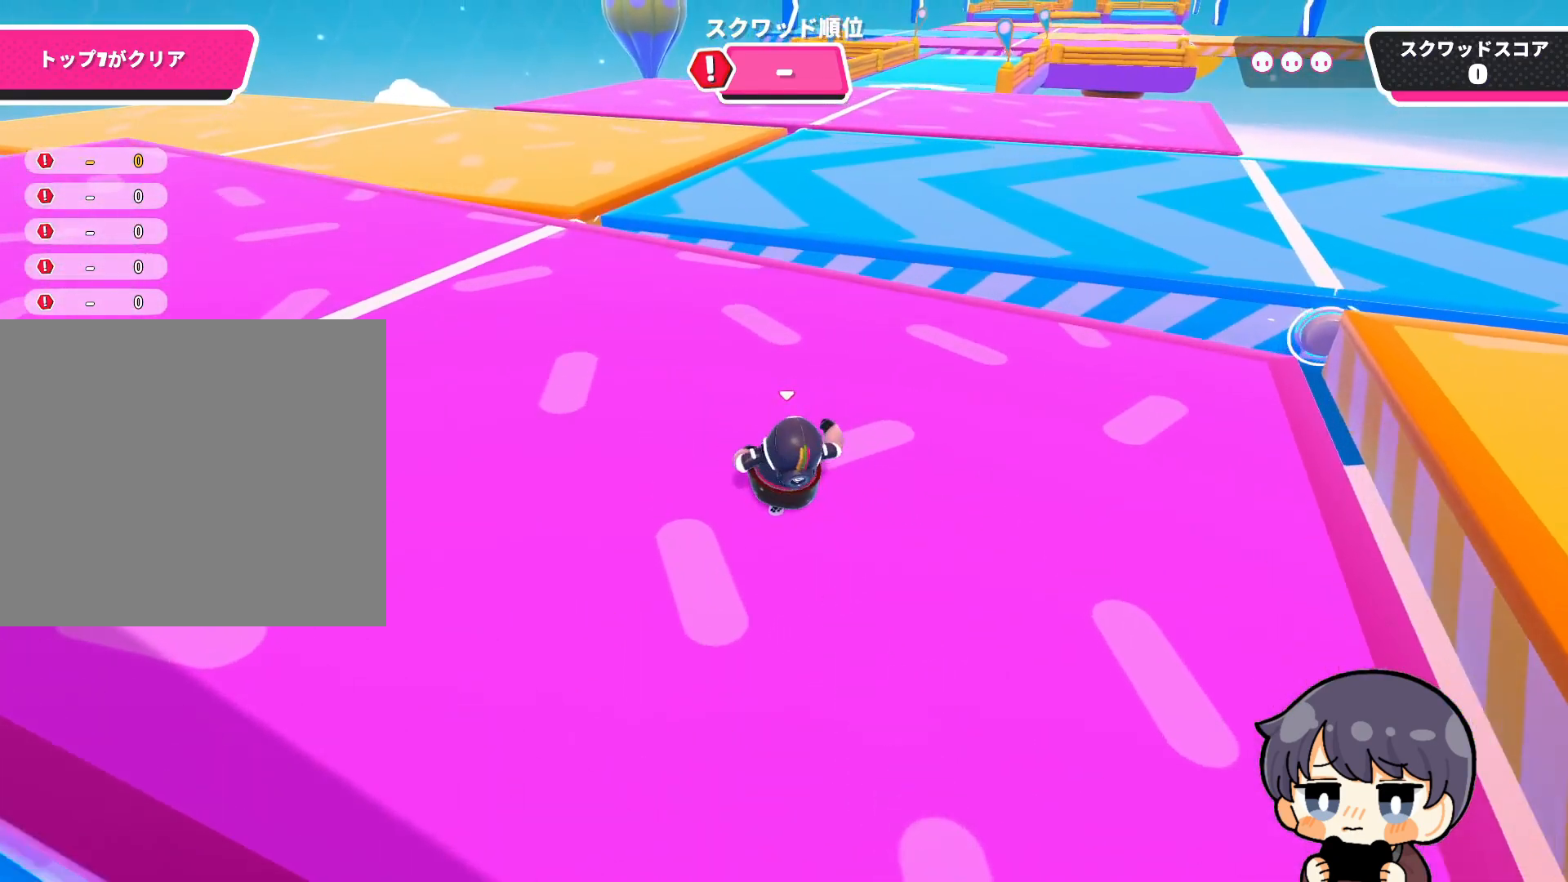
{"buttons": [], "left_stick": "up", "right_stick": "center", "events": [[483, "right_stick", "center"]]}
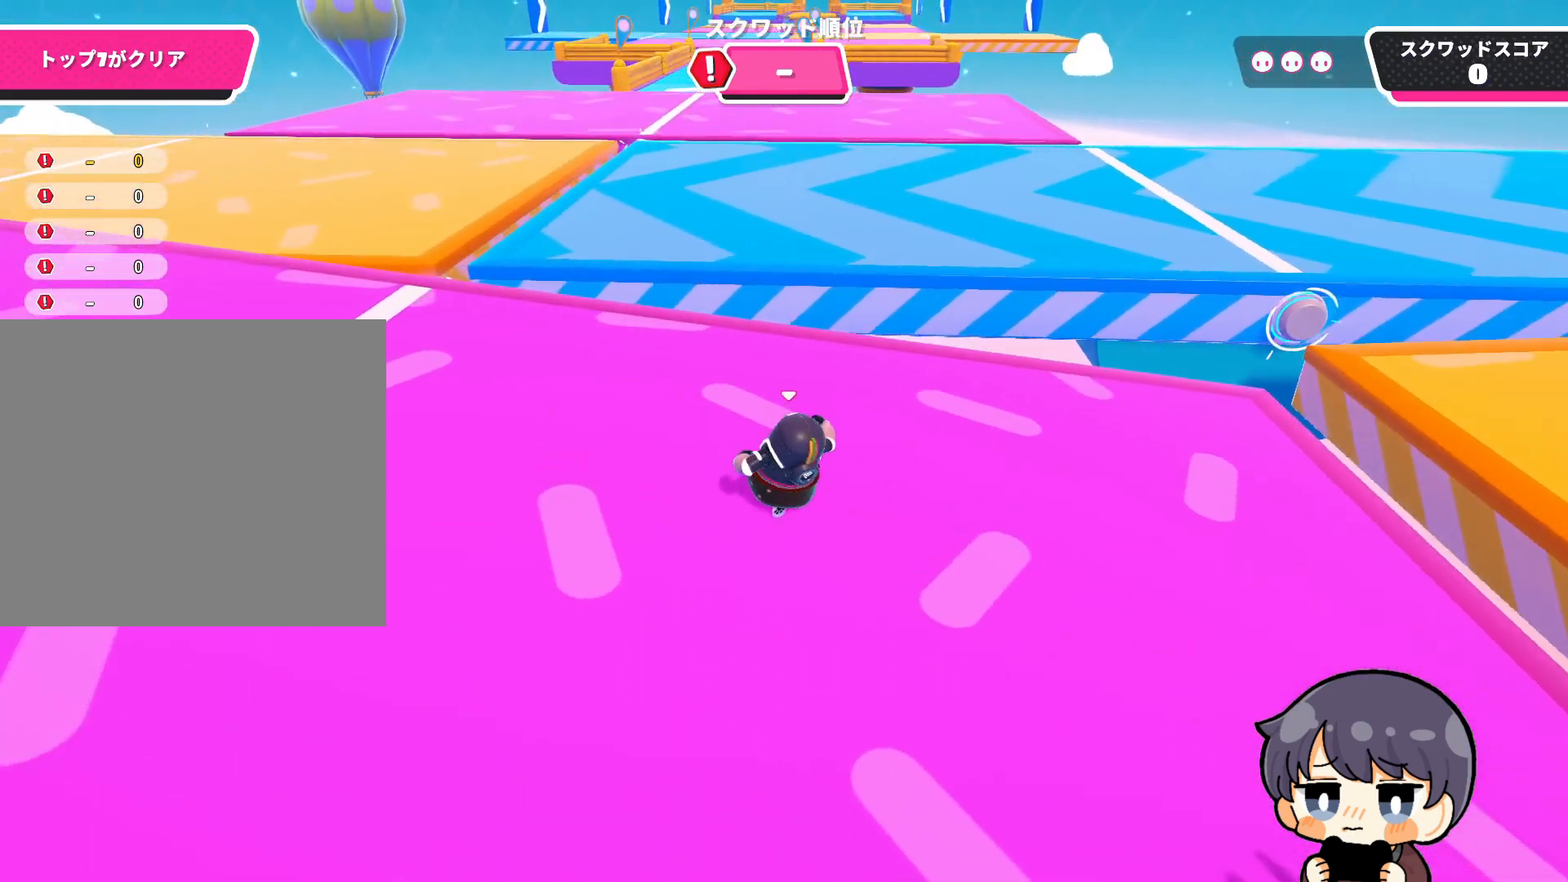
{"buttons": [], "left_stick": "up", "right_stick": "center", "events": []}
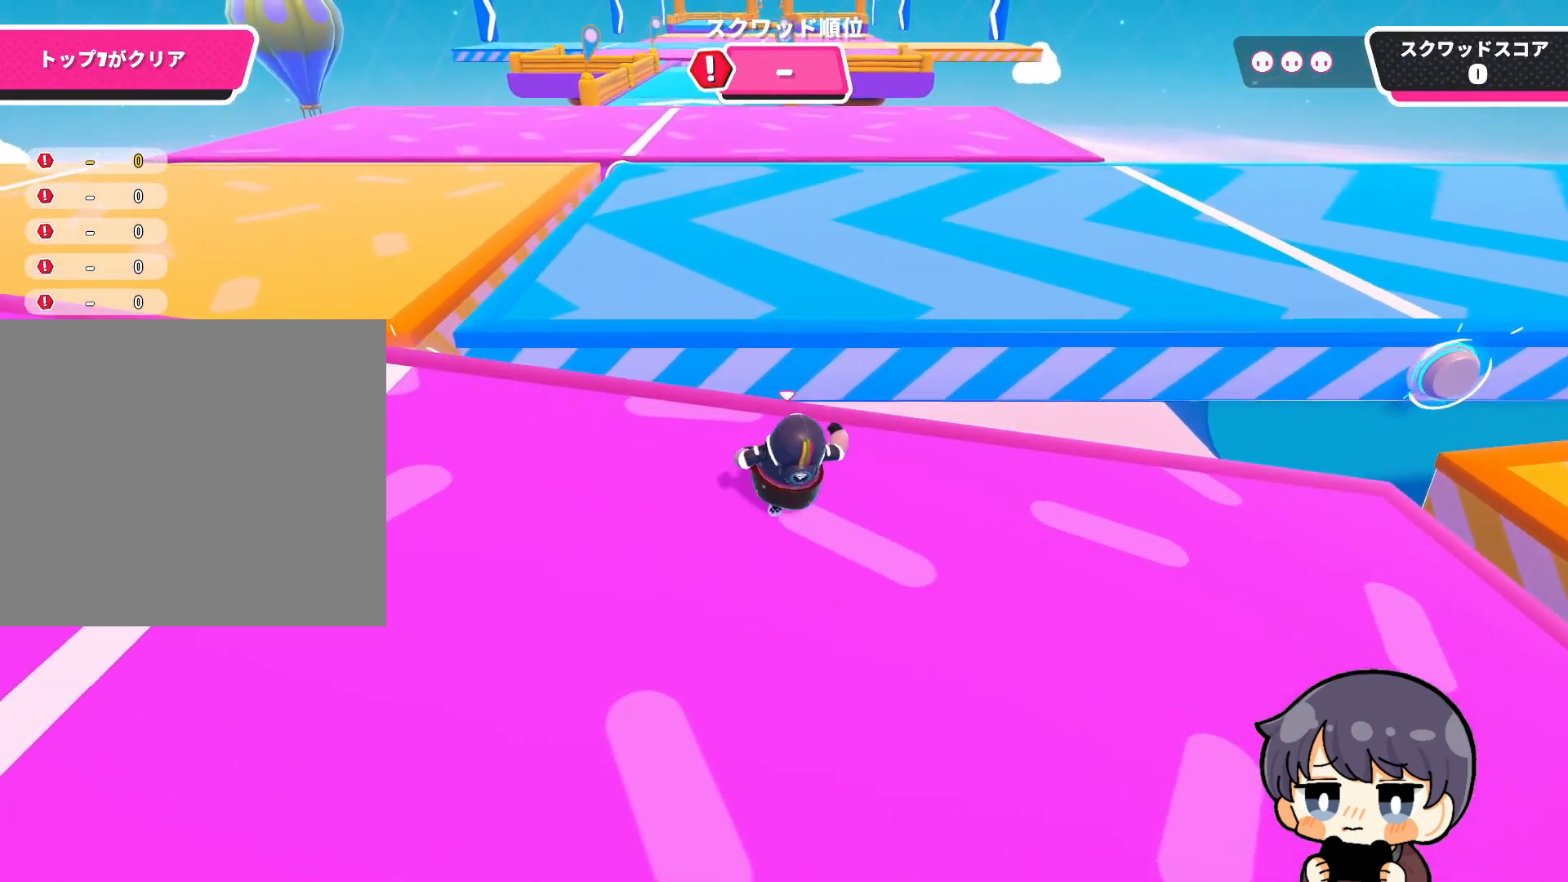
{"buttons": [], "left_stick": "up", "right_stick": "center", "events": [[250, "CROSS", "down"], [350, "CROSS", "up"]]}
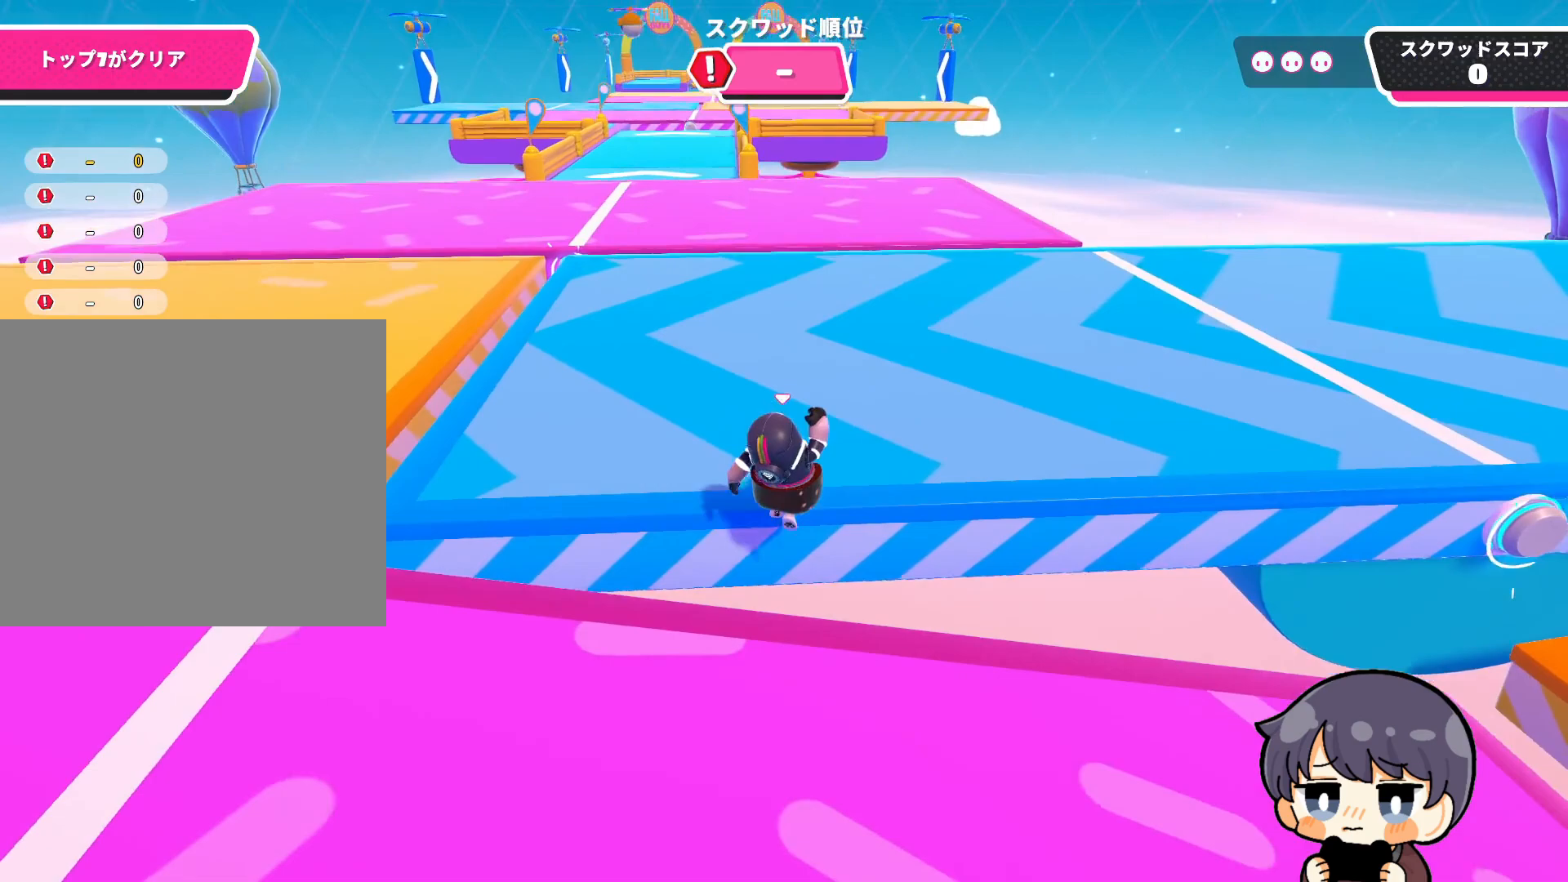
{"buttons": [], "left_stick": "up", "right_stick": "center", "events": [[17, "right_stick", "up"], [150, "right_stick", "center"]]}
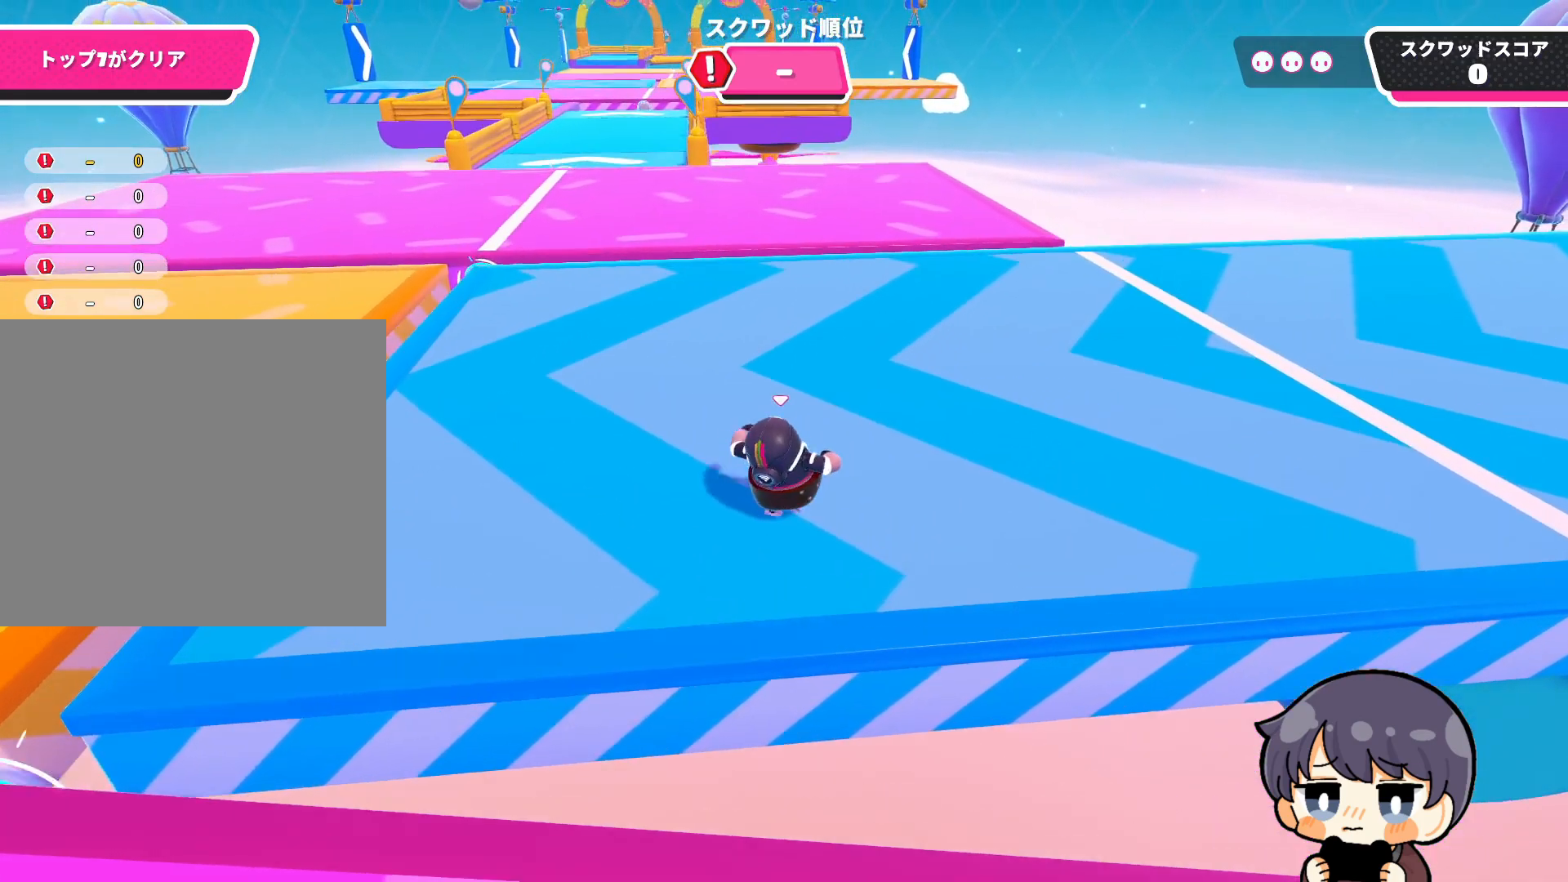
{"buttons": [], "left_stick": "up", "right_stick": "center", "events": []}
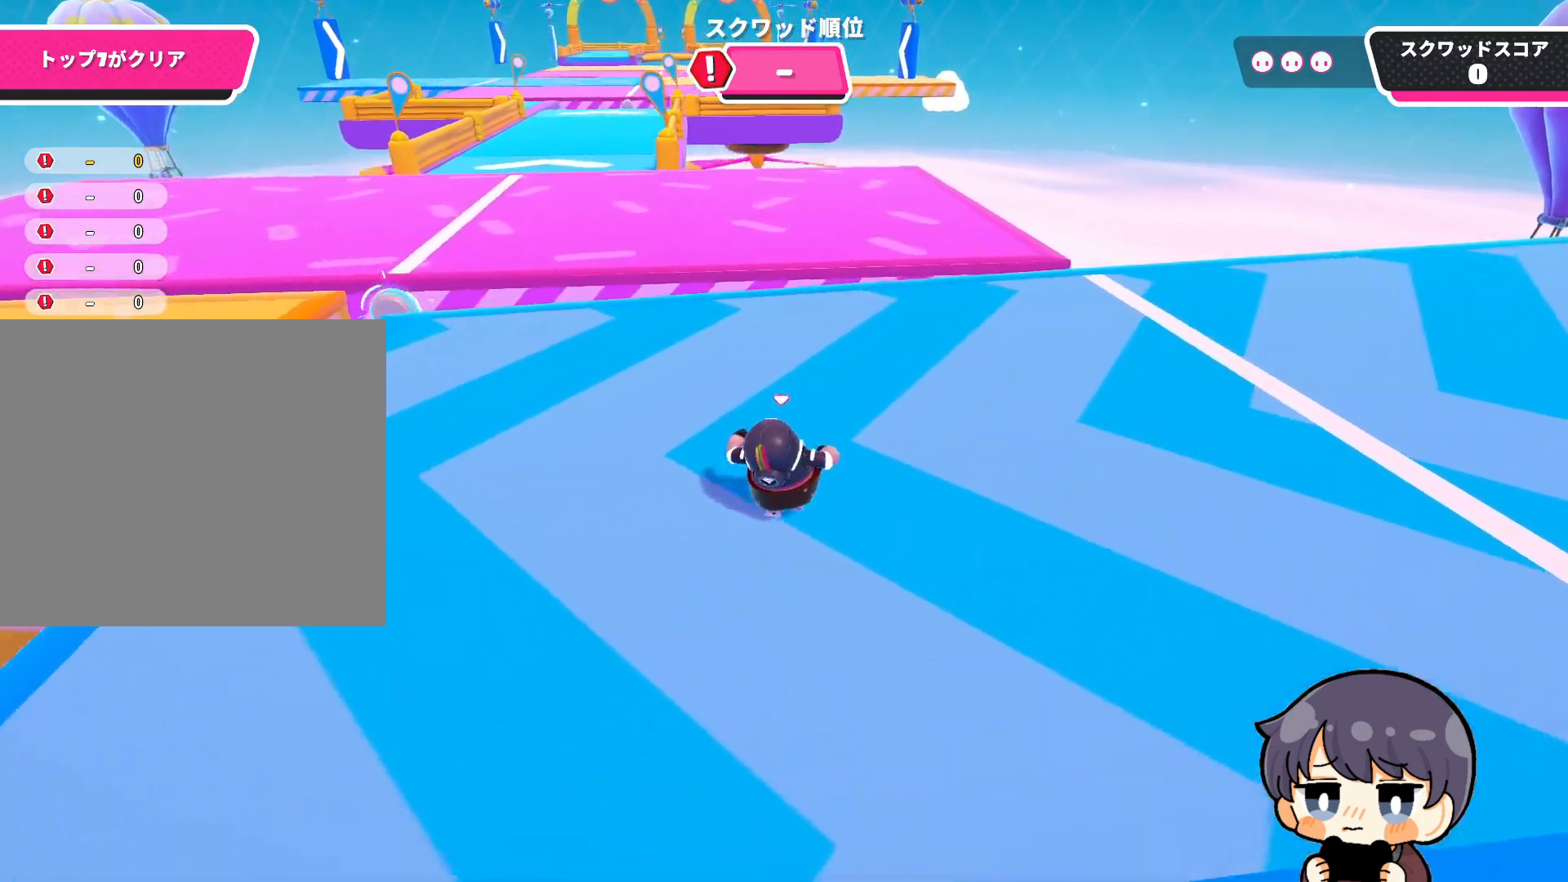
{"buttons": [], "left_stick": "up", "right_stick": "center", "events": []}
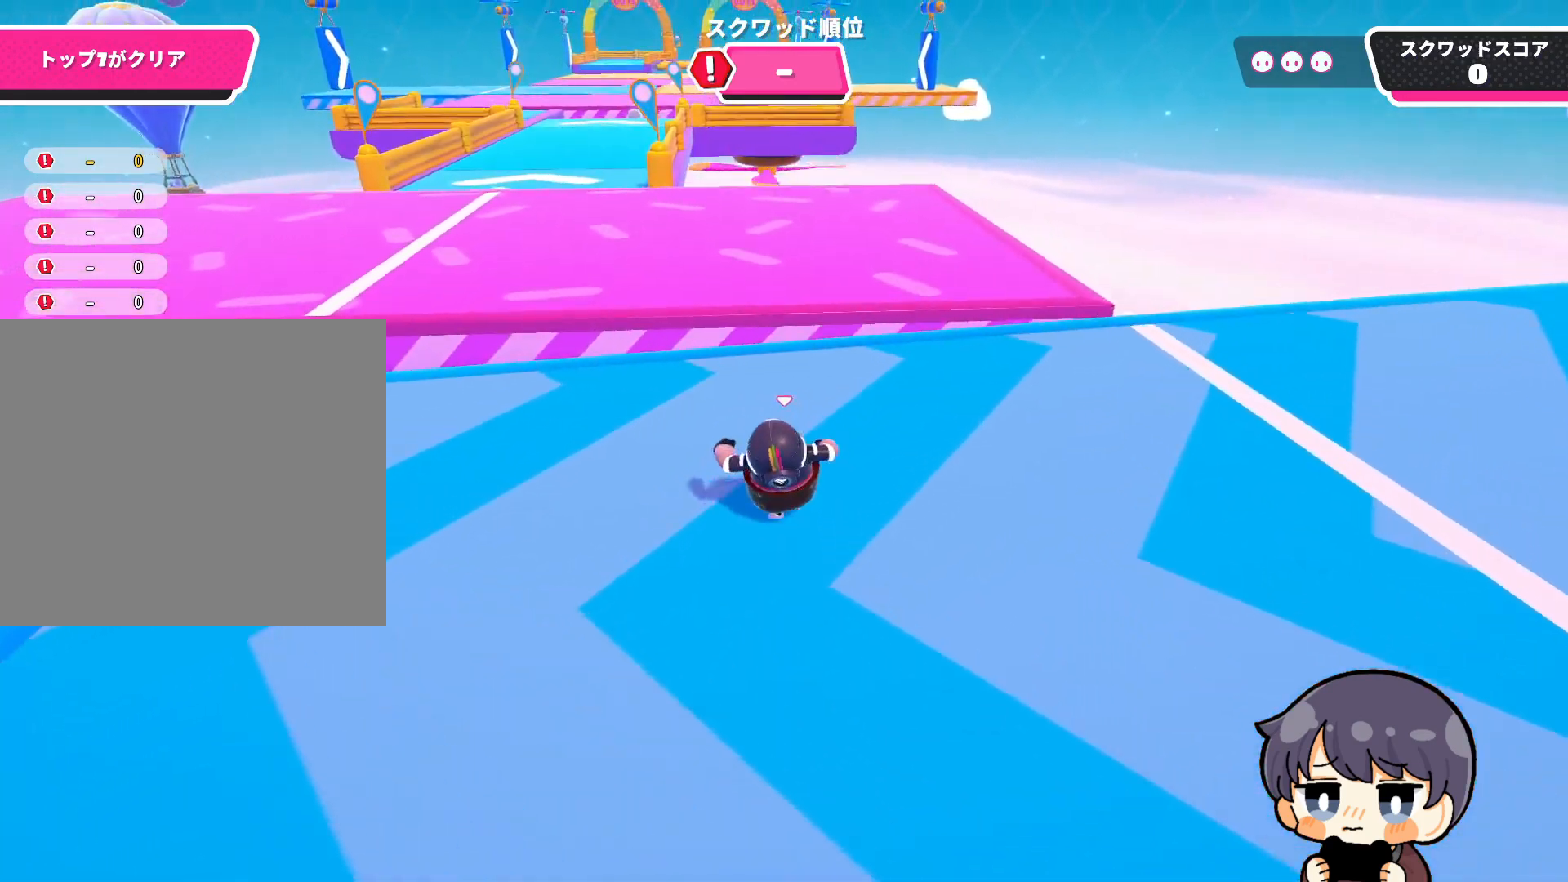
{"buttons": [], "left_stick": "up", "right_stick": "center", "events": []}
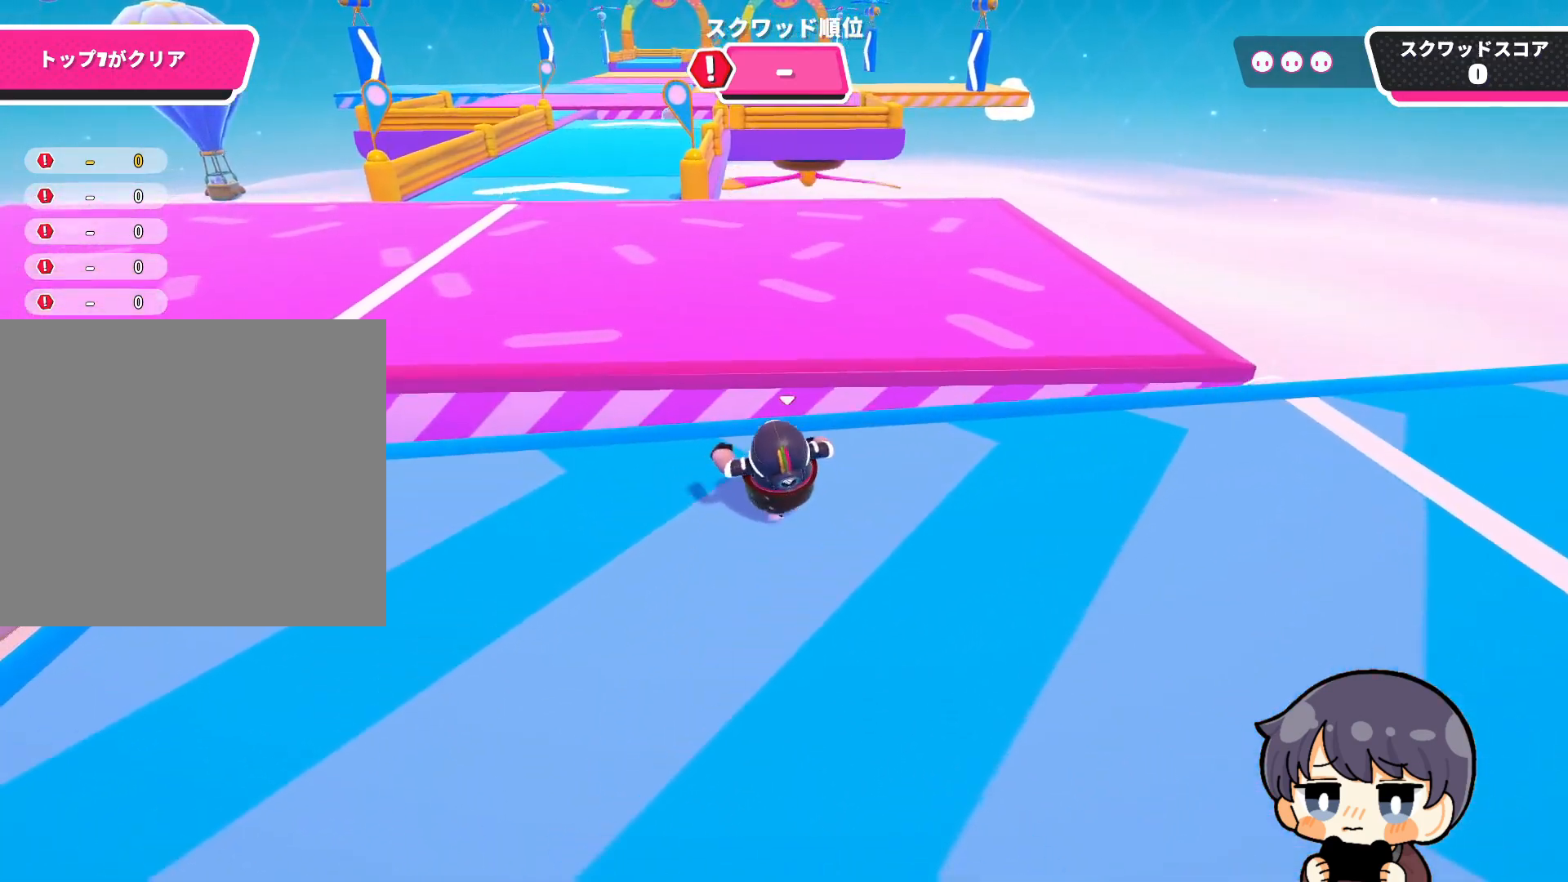
{"buttons": [], "left_stick": "up", "right_stick": "center", "events": [[83, "CROSS", "down"], [183, "CROSS", "up"]]}
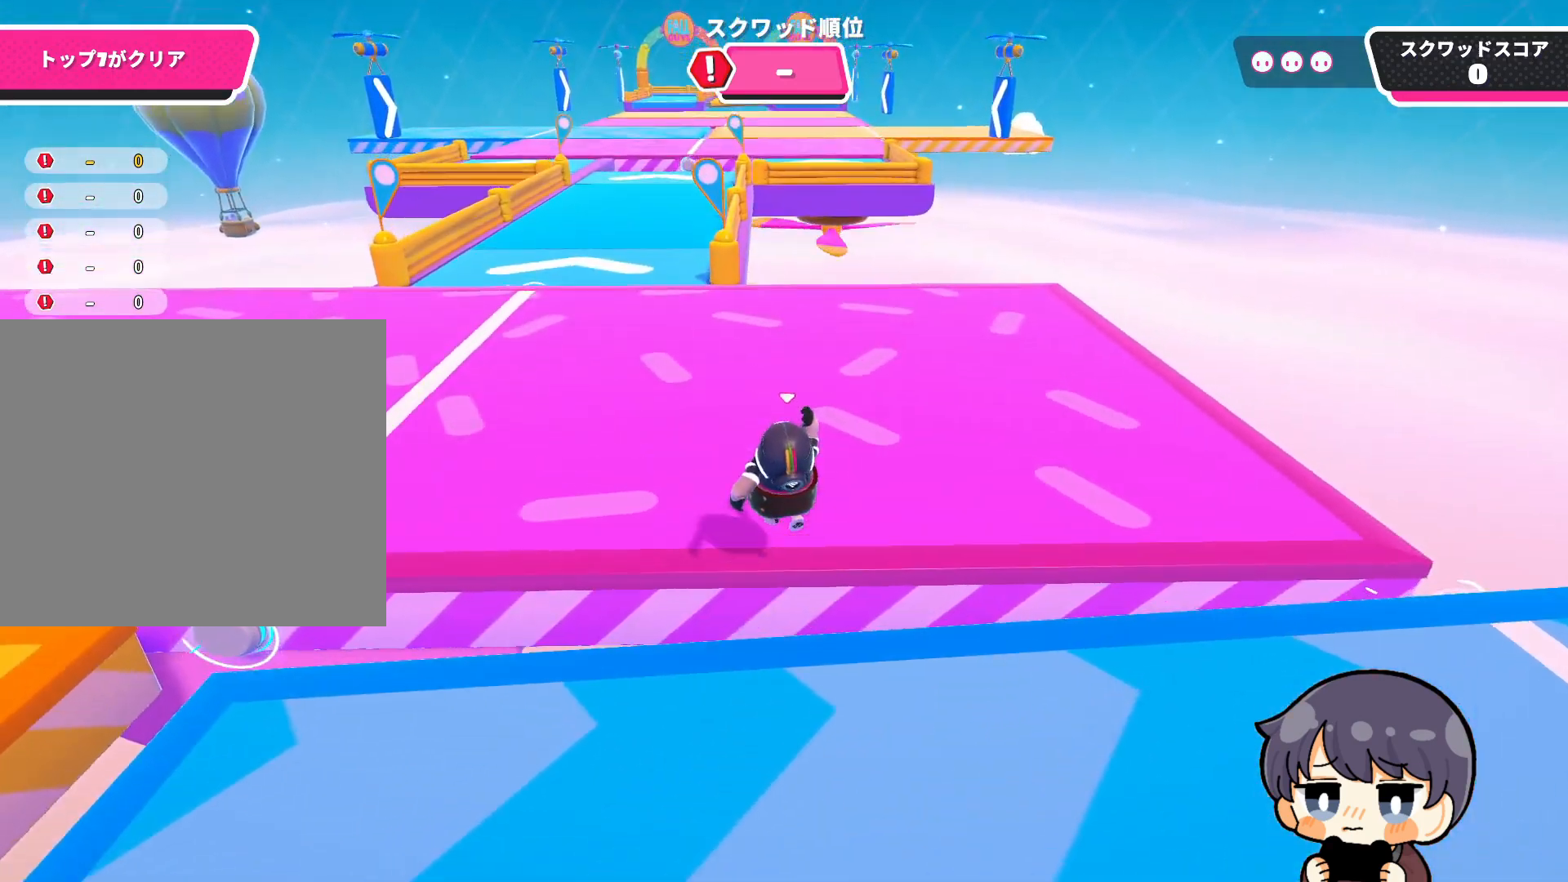
{"buttons": [], "left_stick": "up", "right_stick": "center", "events": []}
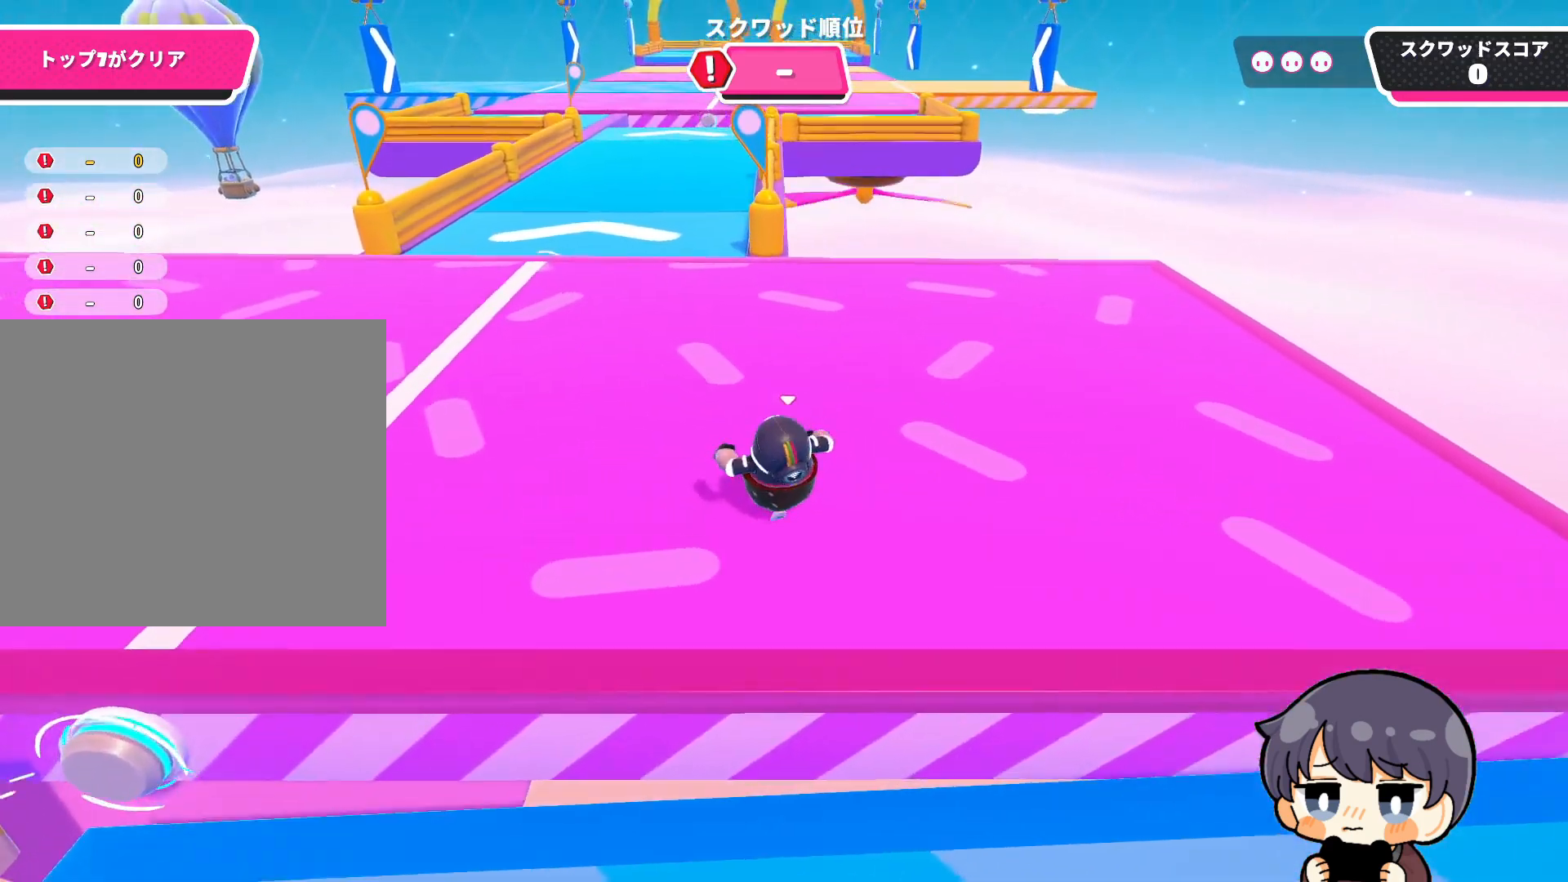
{"buttons": [], "left_stick": "up", "right_stick": "center", "events": []}
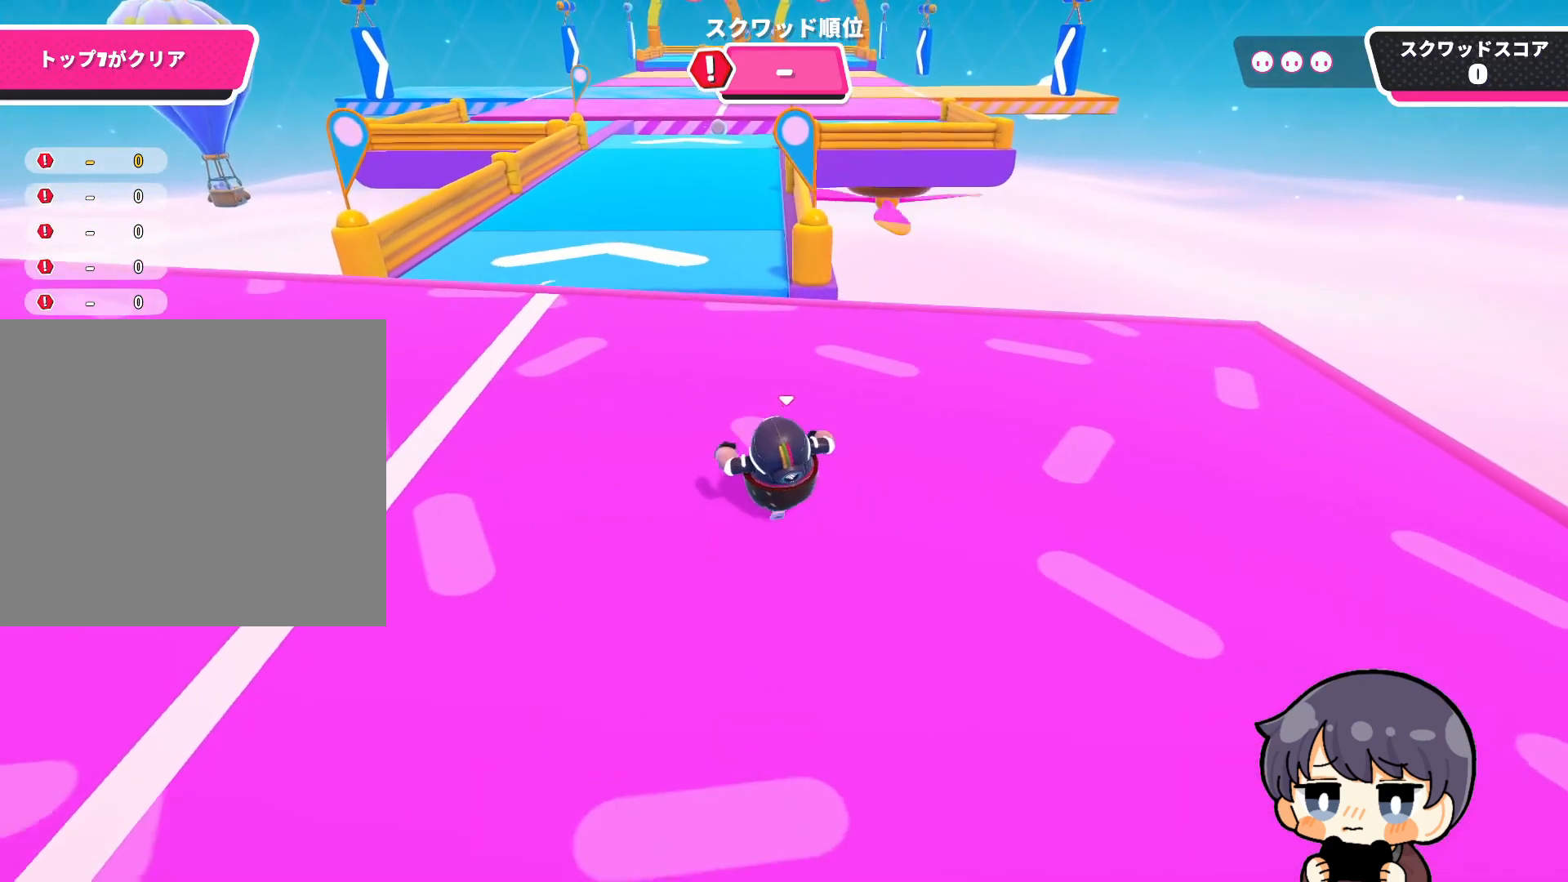
{"buttons": [], "left_stick": "up", "right_stick": "center", "events": []}
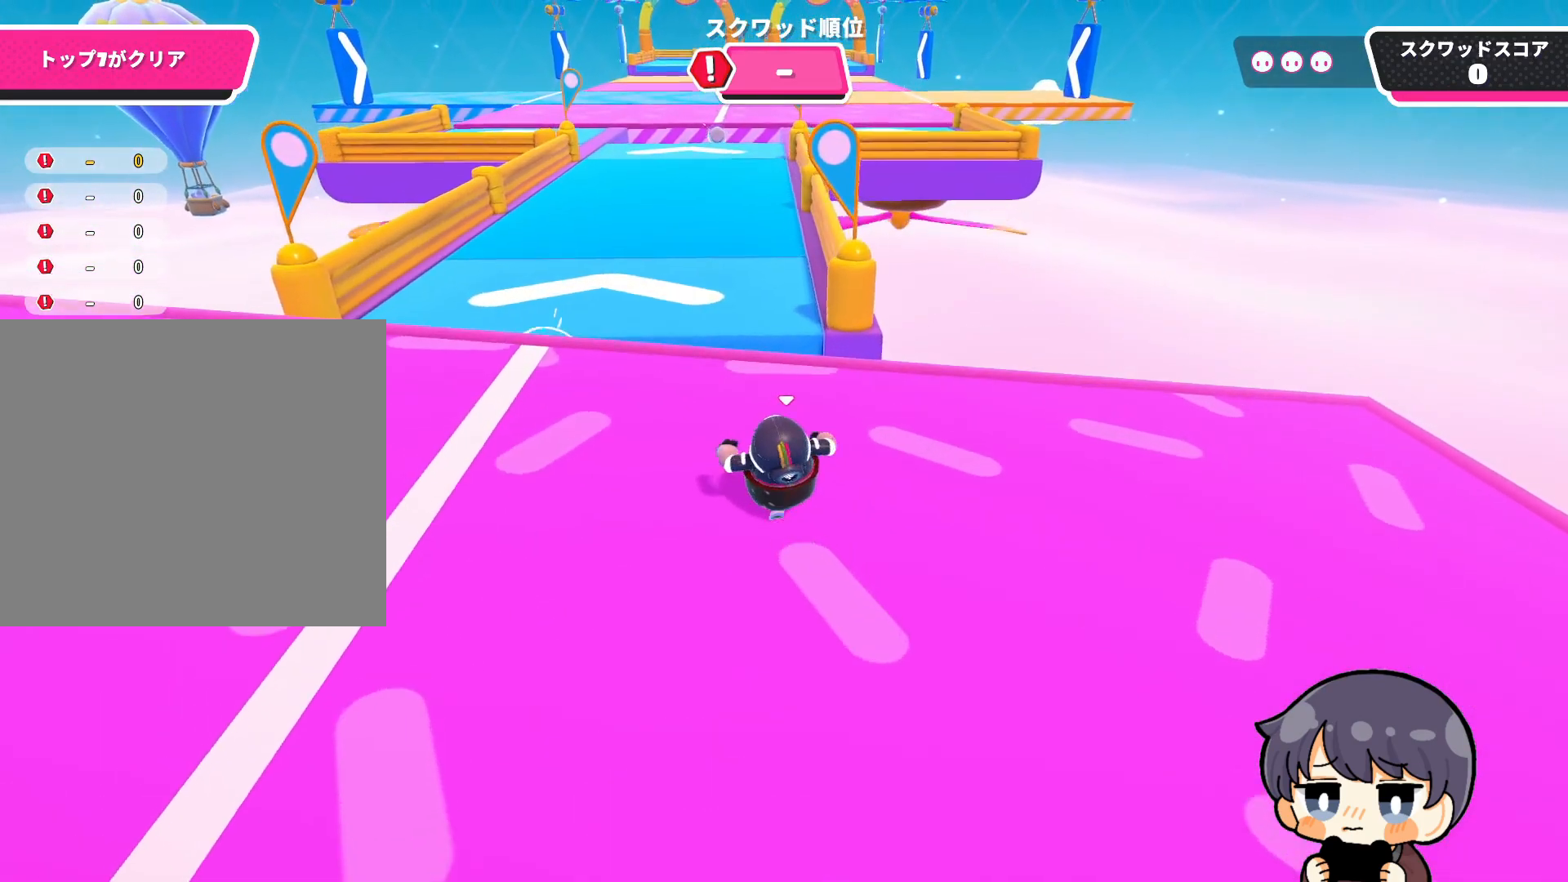
{"buttons": [], "left_stick": "up", "right_stick": "center", "events": []}
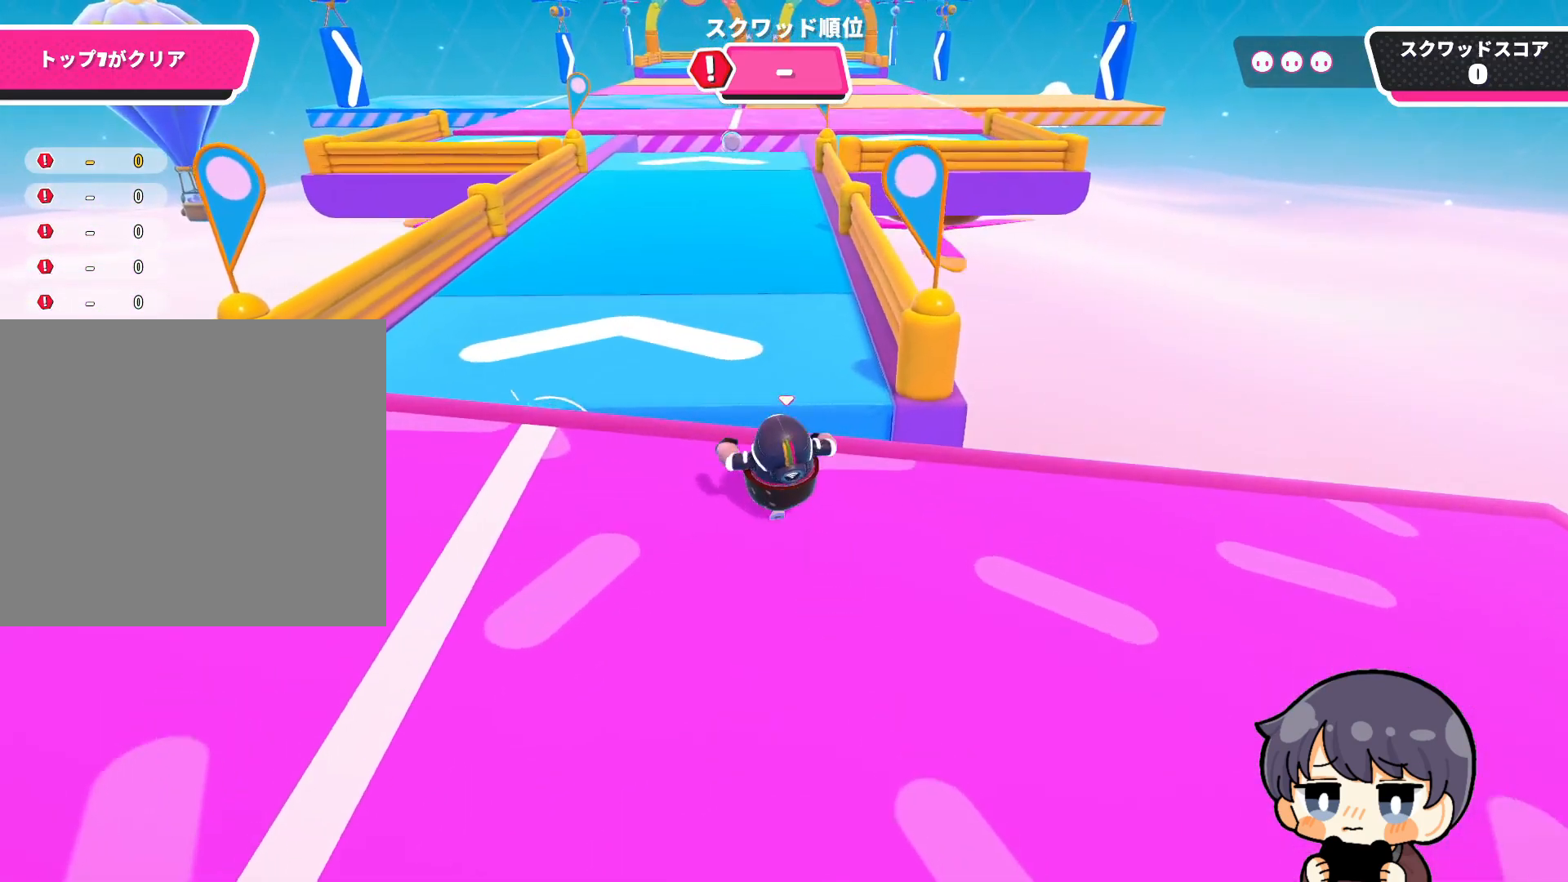
{"buttons": [], "left_stick": "up", "right_stick": "center", "events": [[50, "CROSS", "down"], [150, "CROSS", "up"]]}
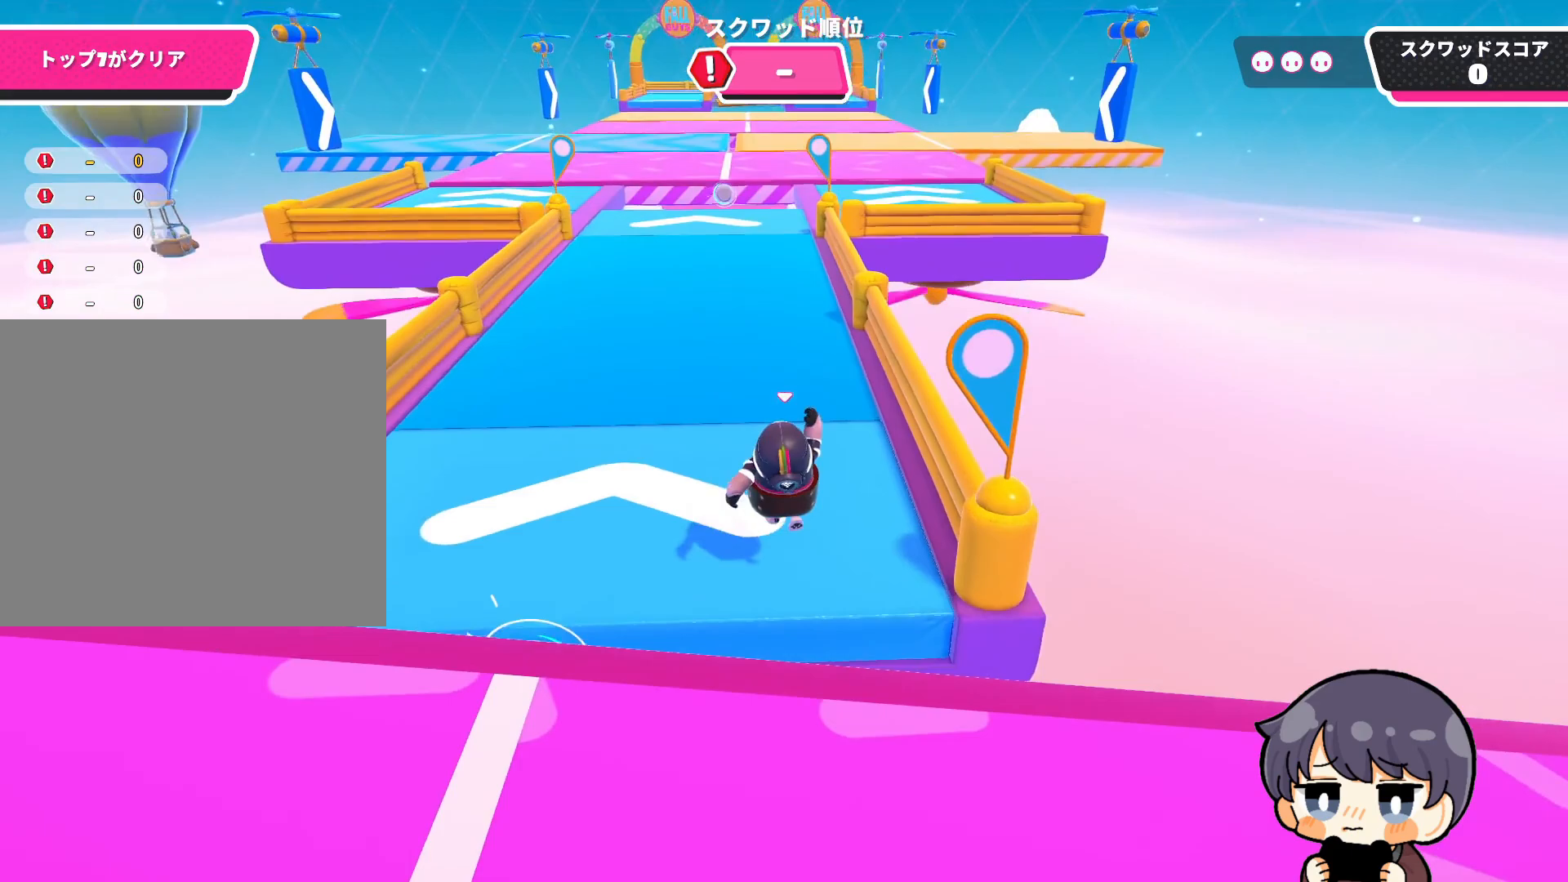
{"buttons": [], "left_stick": "up", "right_stick": "center", "events": []}
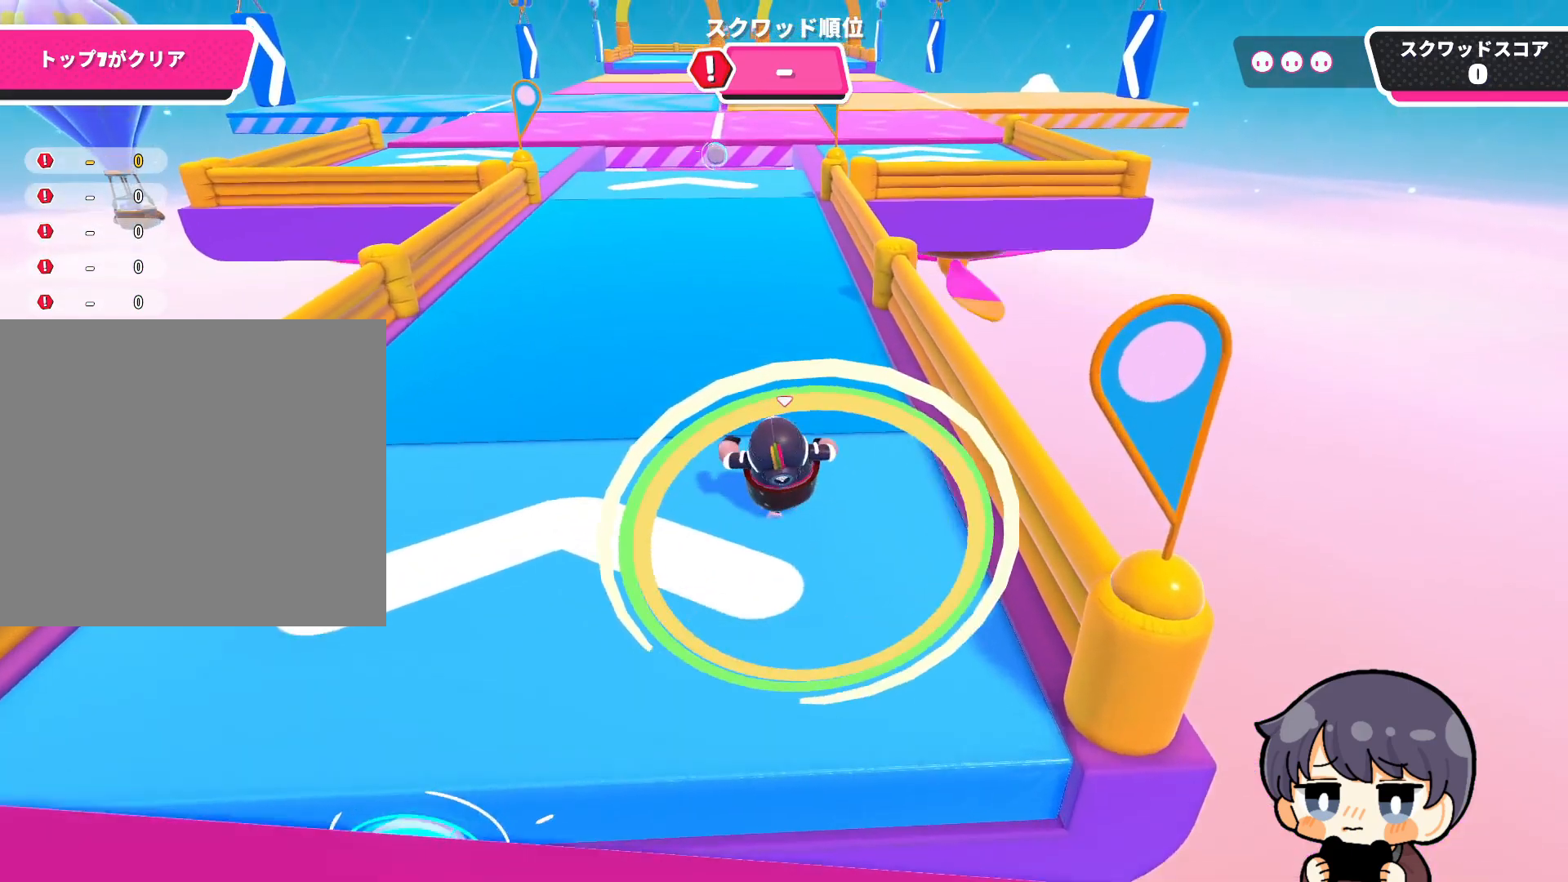
{"buttons": [], "left_stick": "up", "right_stick": "center", "events": []}